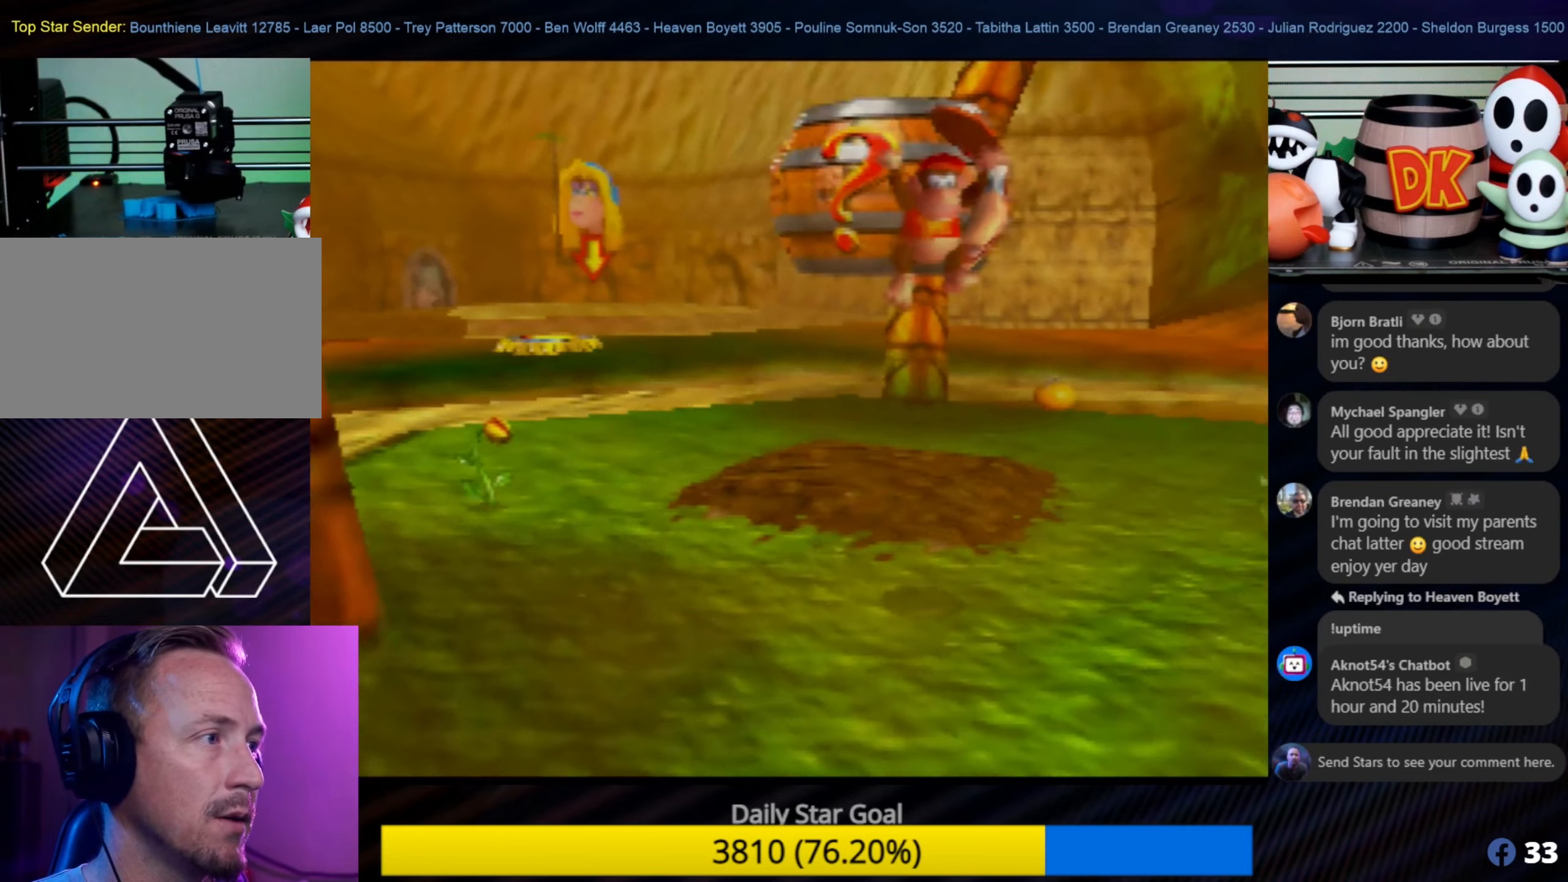
Gameplay with a controller (Nintendo layout); each line is a JSON object with the inputs held at the frame after it. "events" lists button and stick changes between this image and that frame as [ms after this image, input, new state], when the widget could be followed in between. Not read: L1 L3 R3.
{"buttons": [], "left_stick": "up", "events": [[316, "left_stick", "up"]]}
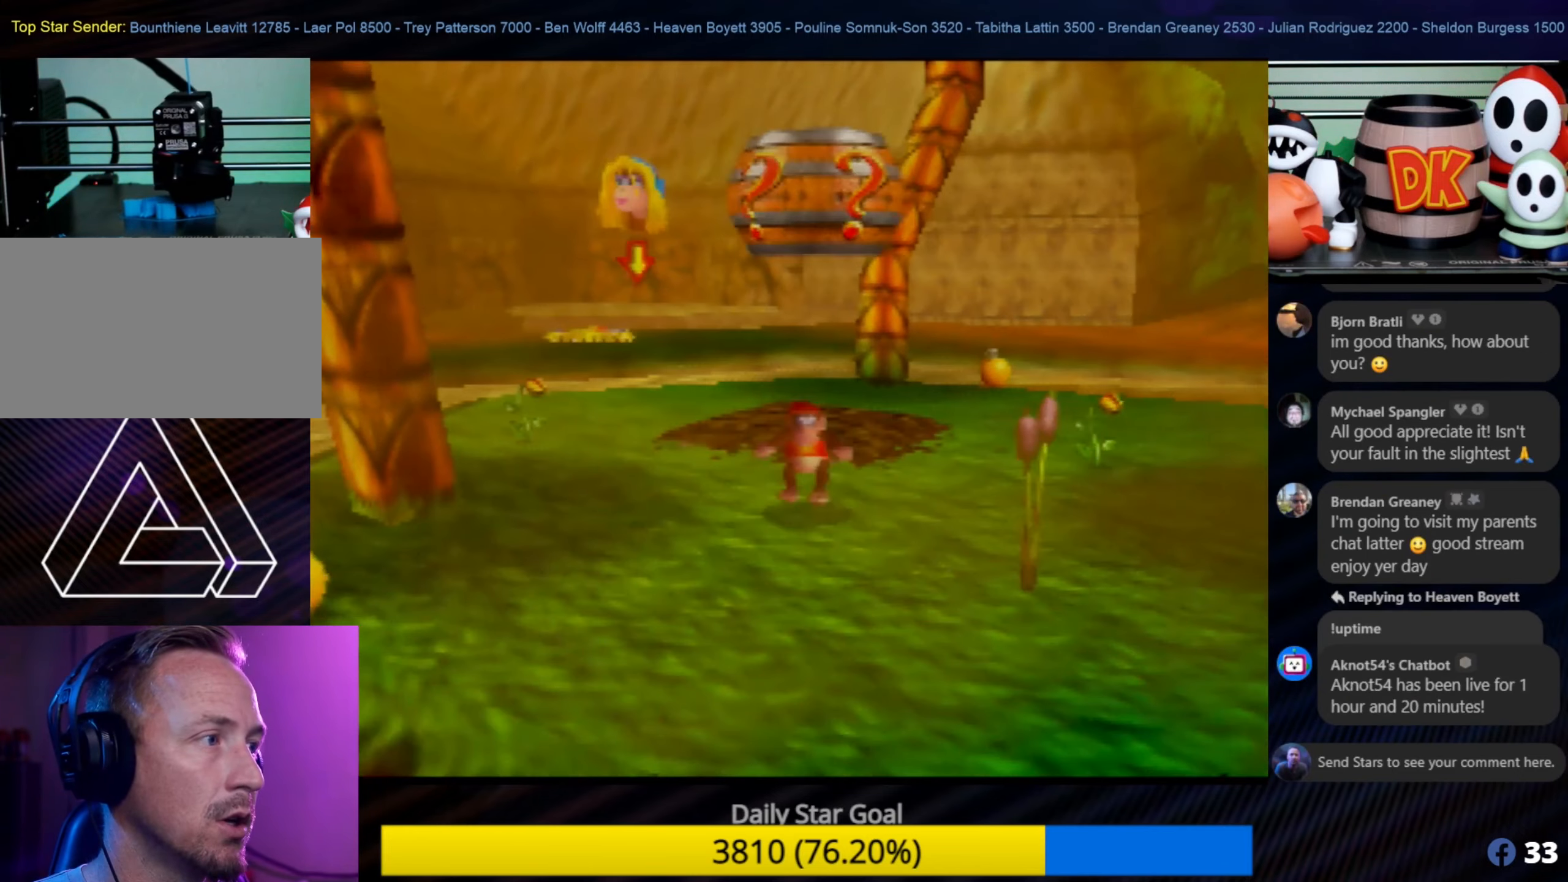
{"buttons": ["A"], "left_stick": "up-right", "events": [[416, "A", "down"], [416, "left_stick", "up-right"]]}
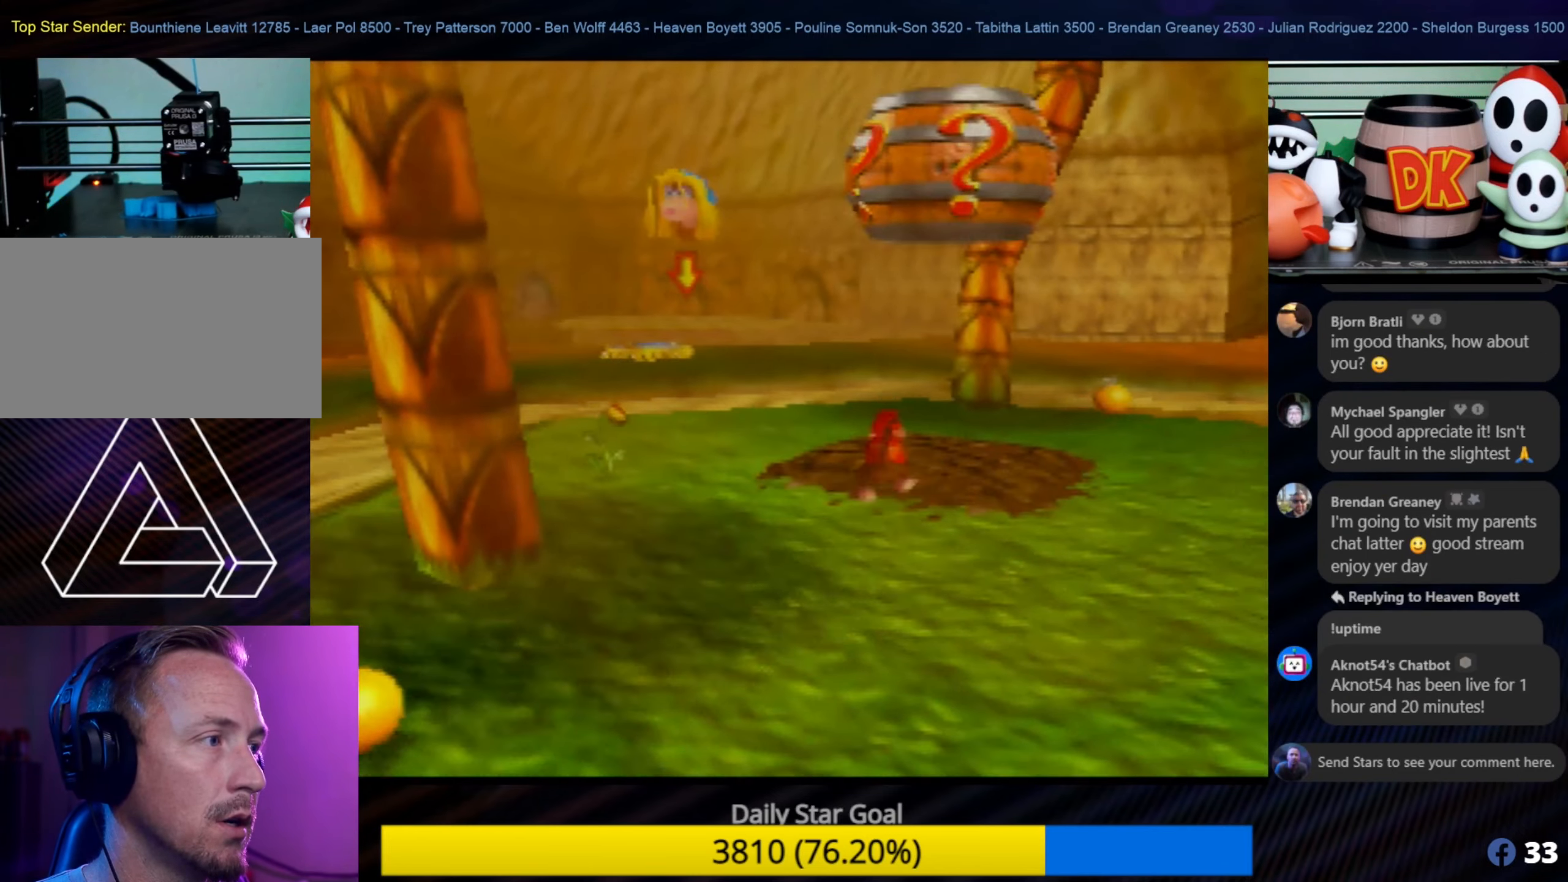
{"buttons": ["A"], "left_stick": "center", "events": [[233, "left_stick", "center"]]}
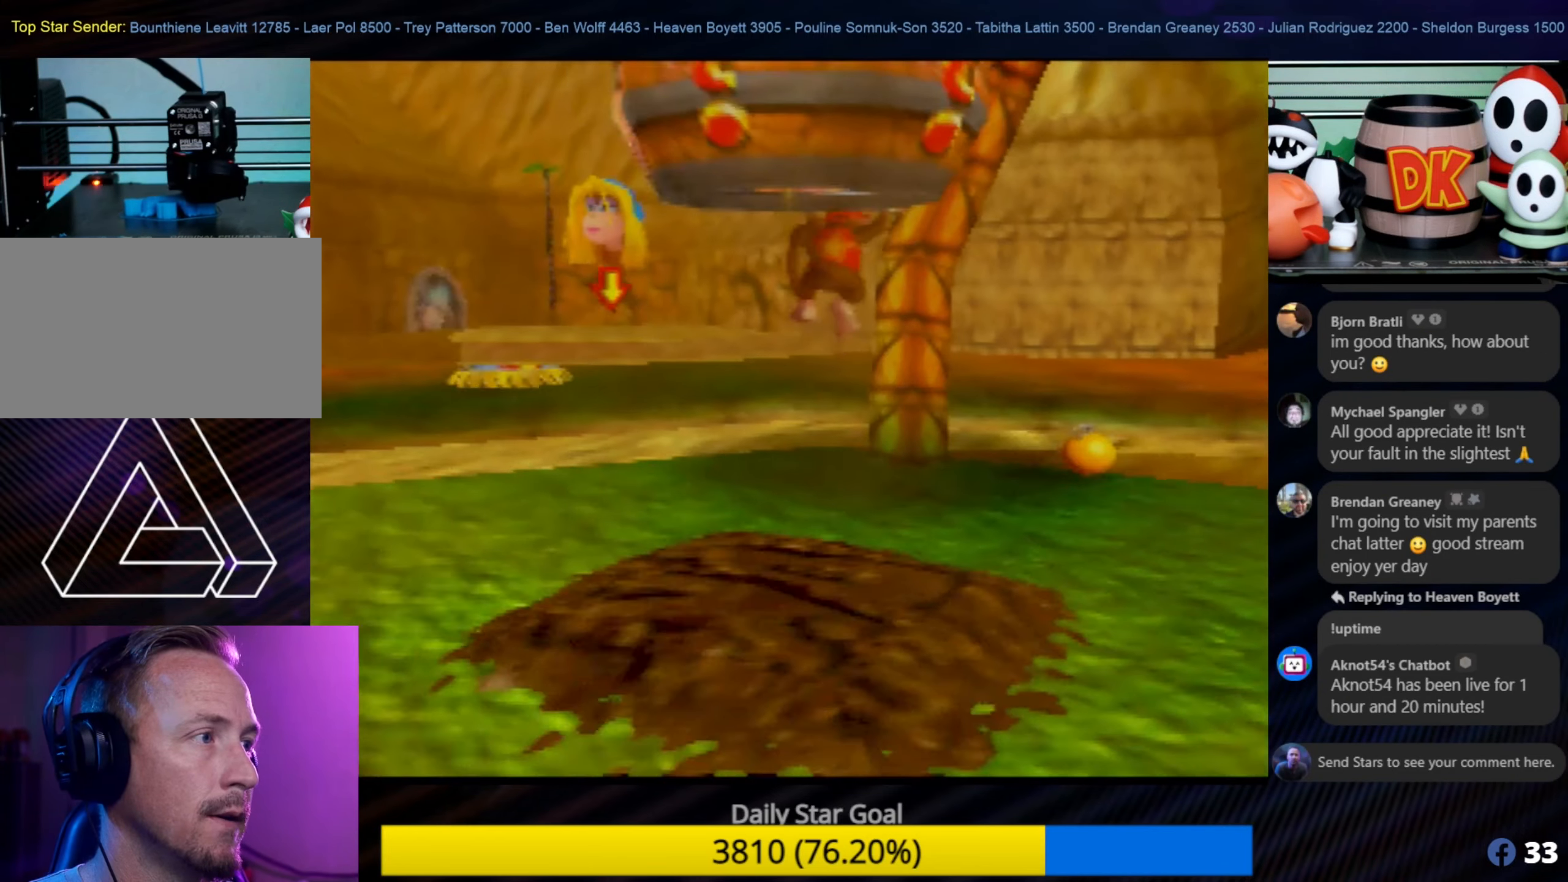
{"buttons": [], "left_stick": "down", "events": [[83, "left_stick", "down"], [300, "A", "up"]]}
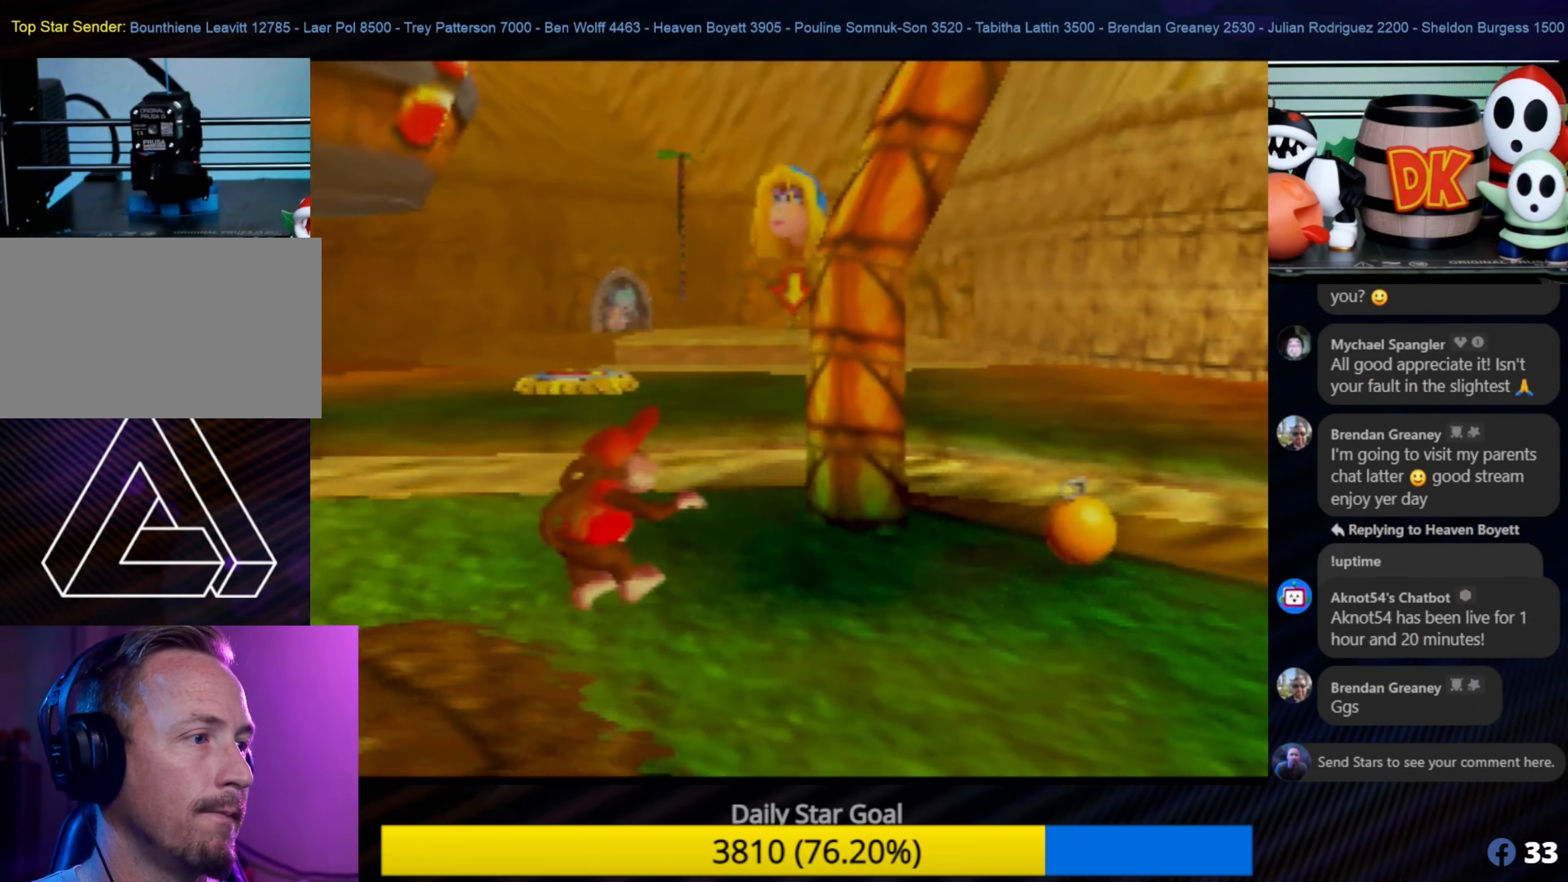
{"buttons": ["A"], "left_stick": "center", "events": [[250, "A", "down"], [250, "left_stick", "center"]]}
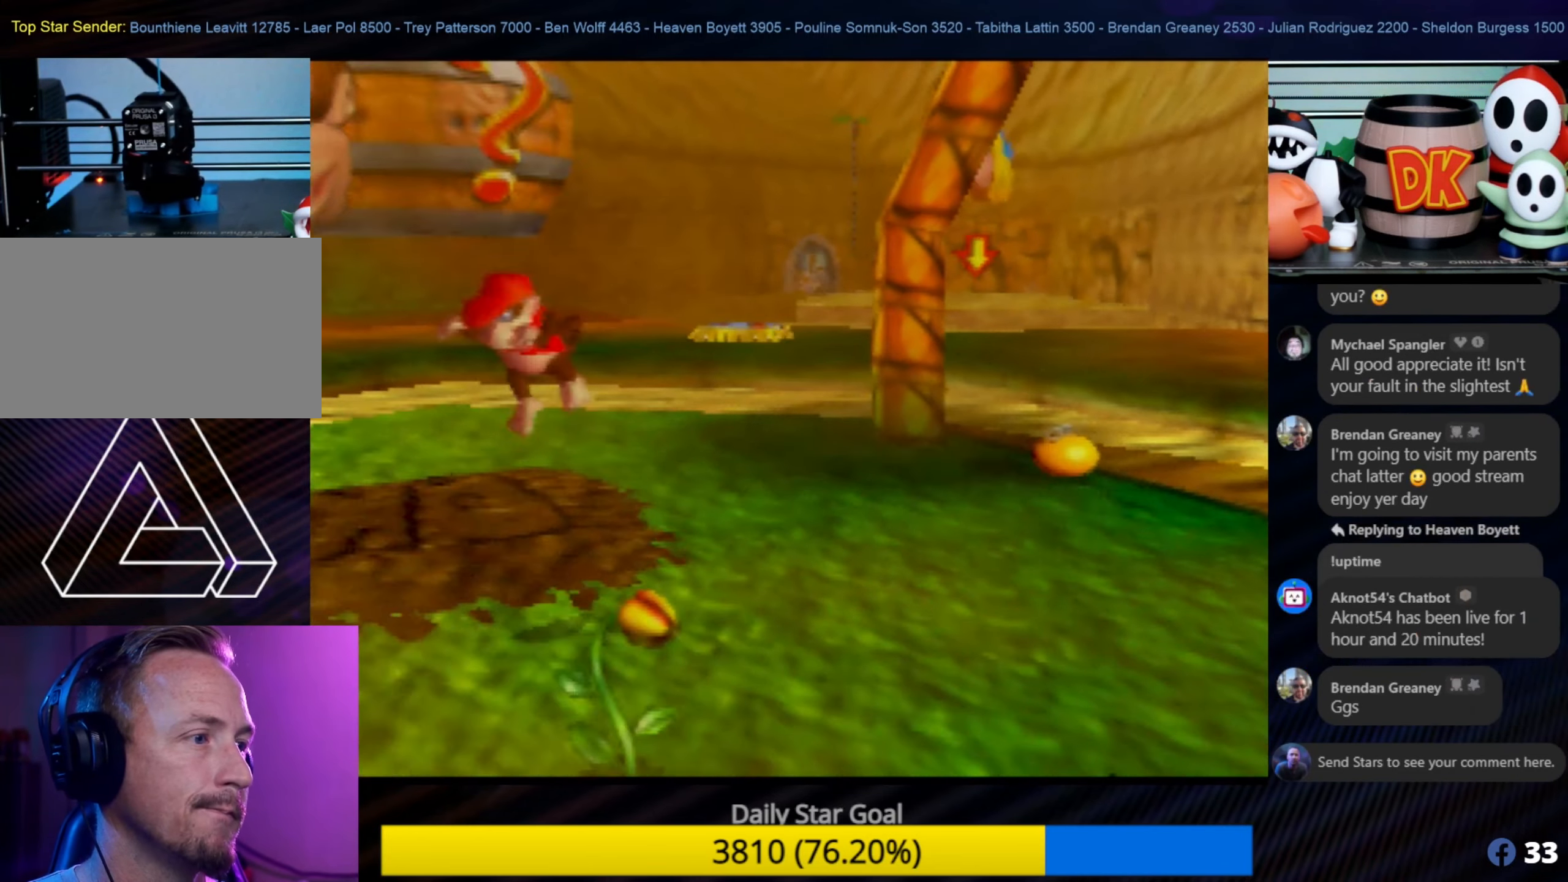
{"buttons": [], "left_stick": "center", "events": [[150, "left_stick", "left"], [250, "left_stick", "up-left"], [400, "left_stick", "center"], [450, "A", "up"]]}
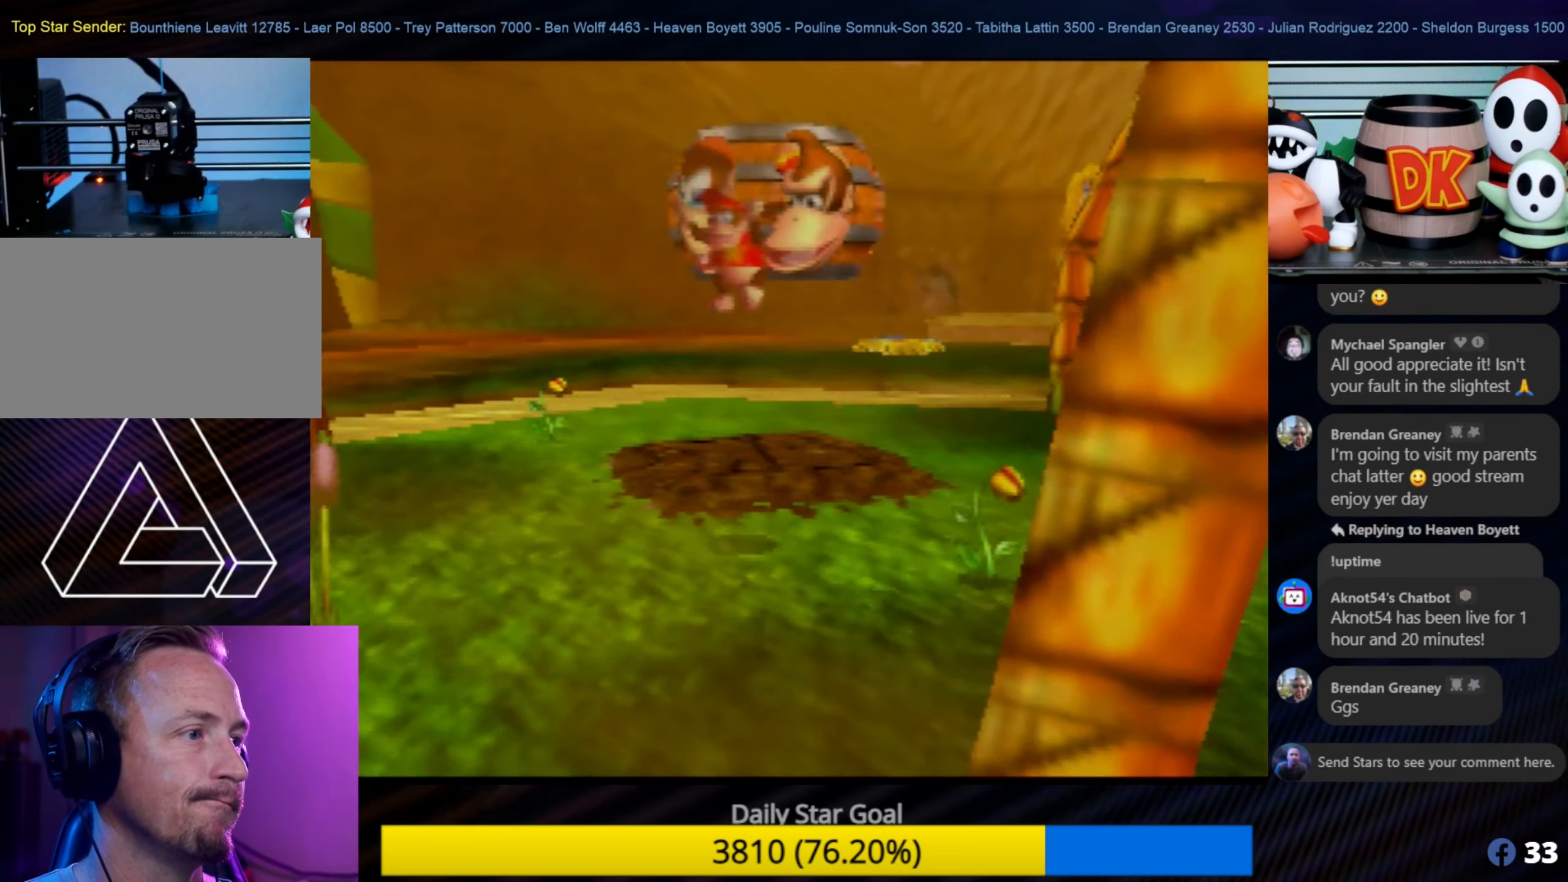
{"buttons": [], "left_stick": "up", "events": [[150, "left_stick", "up"]]}
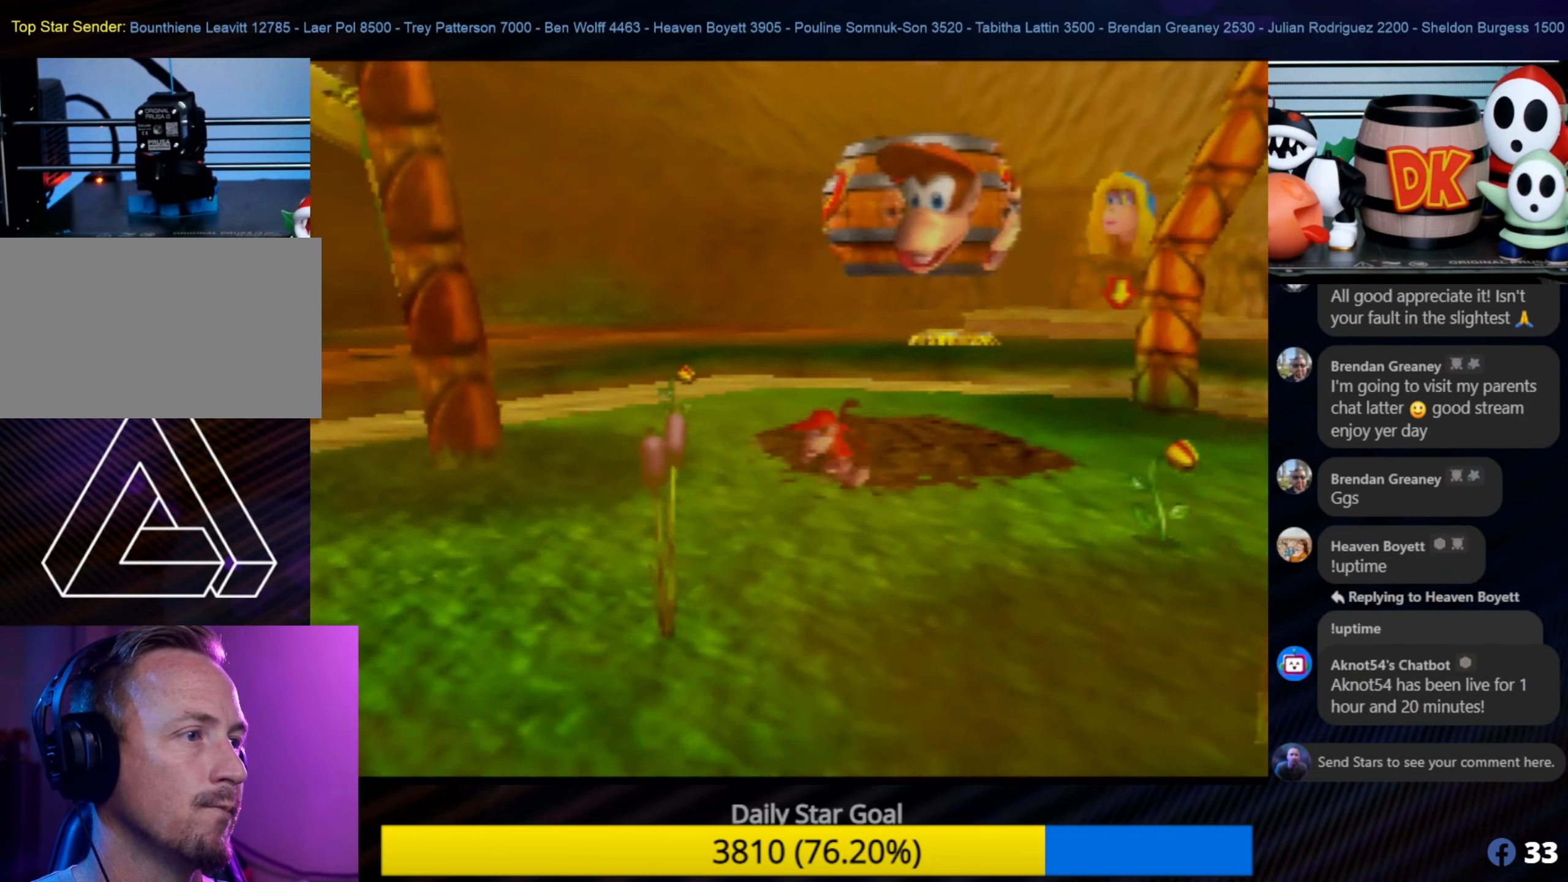
{"buttons": [], "left_stick": "center", "events": [[283, "C_LEFT", "down"], [283, "left_stick", "center"], [333, "C_LEFT", "up"], [333, "left_stick", "up"], [416, "left_stick", "center"]]}
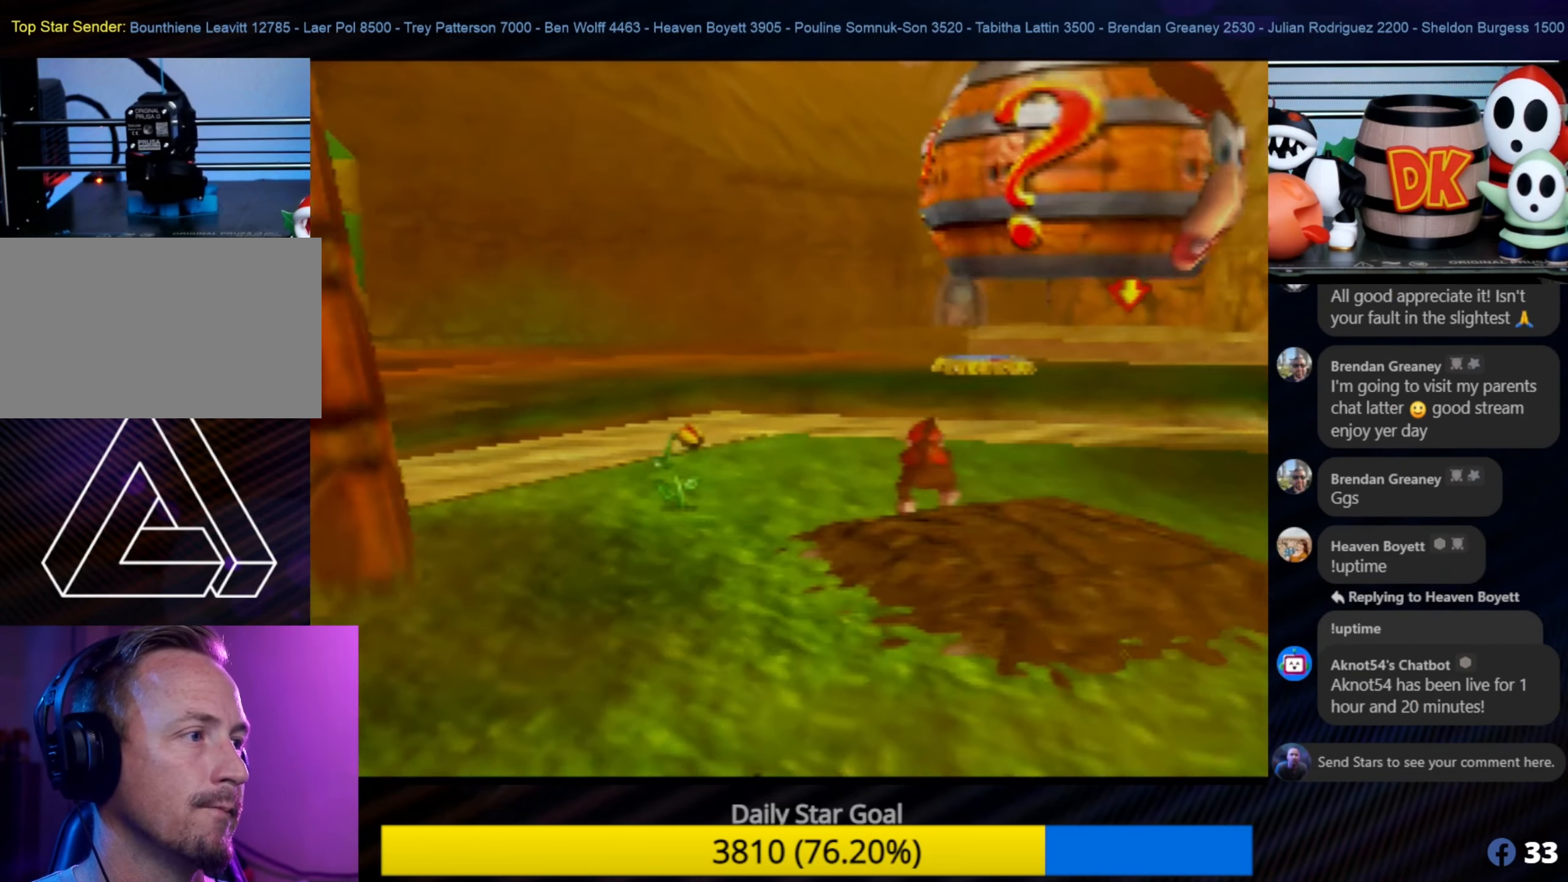
{"buttons": [], "left_stick": "center", "events": [[116, "left_stick", "down-right"], [333, "left_stick", "center"]]}
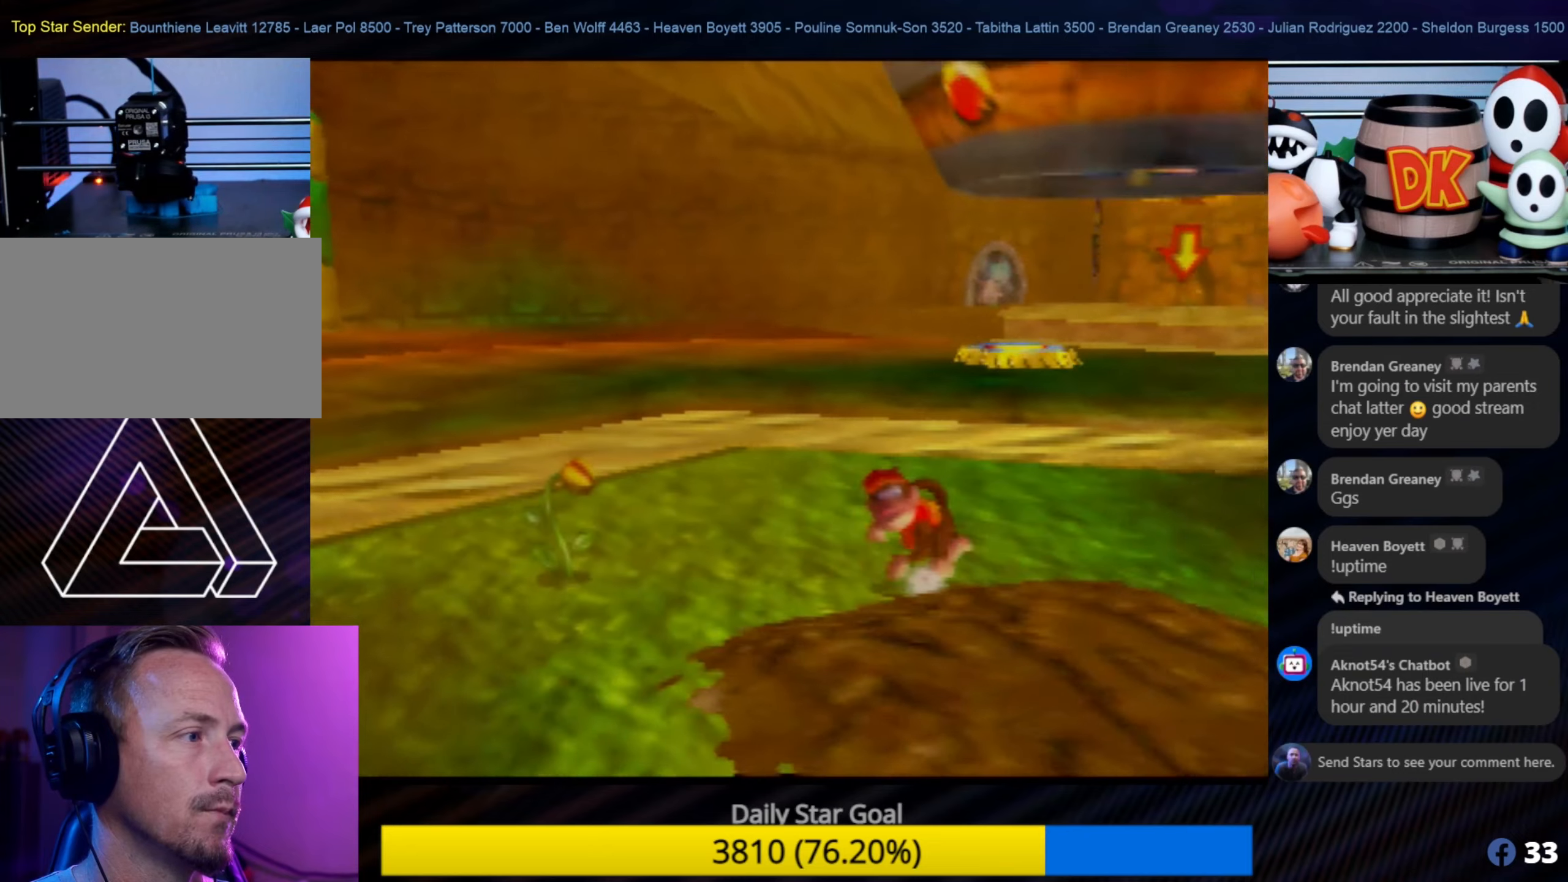
{"buttons": [], "left_stick": "center", "events": [[67, "left_stick", "down"], [150, "left_stick", "down-right"], [367, "left_stick", "center"]]}
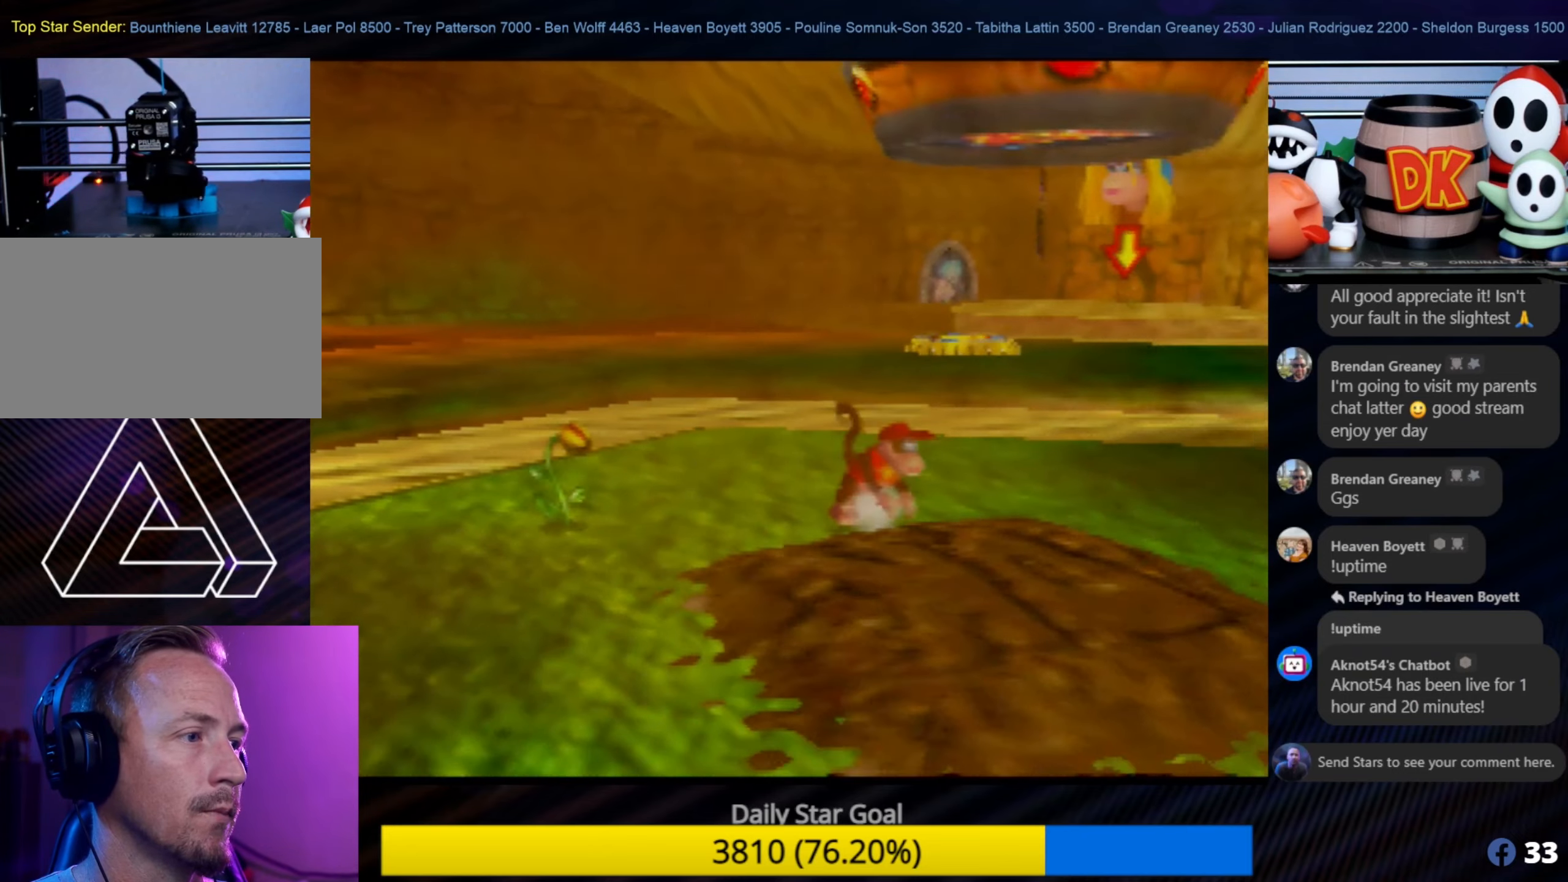
{"buttons": [], "left_stick": "center", "events": [[67, "left_stick", "down"], [183, "left_stick", "center"]]}
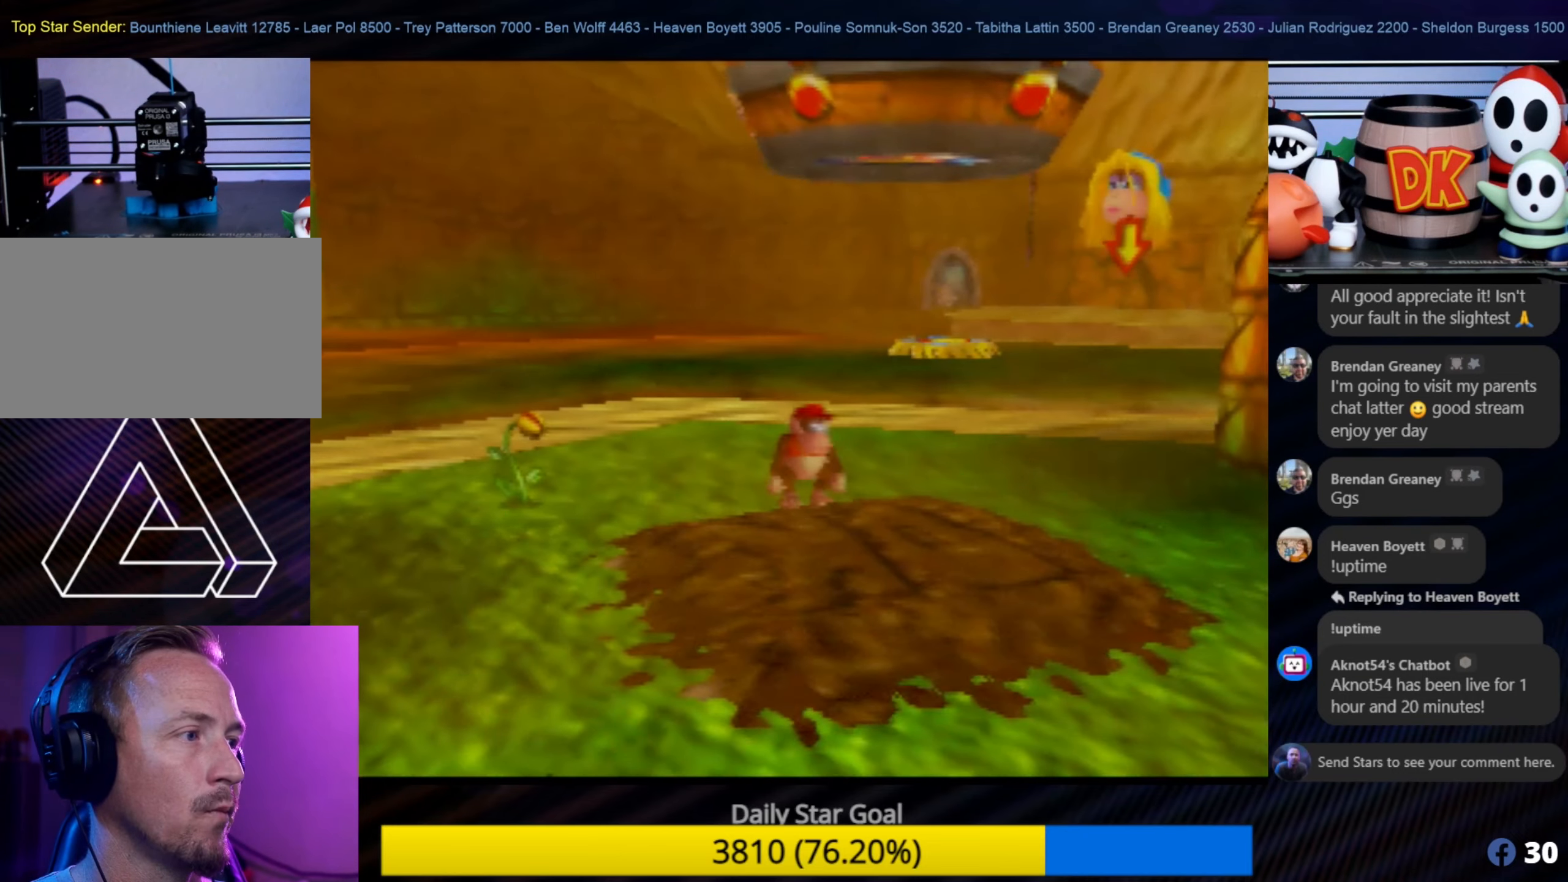
{"buttons": [], "left_stick": "center", "events": [[17, "left_stick", "down-right"], [133, "left_stick", "center"]]}
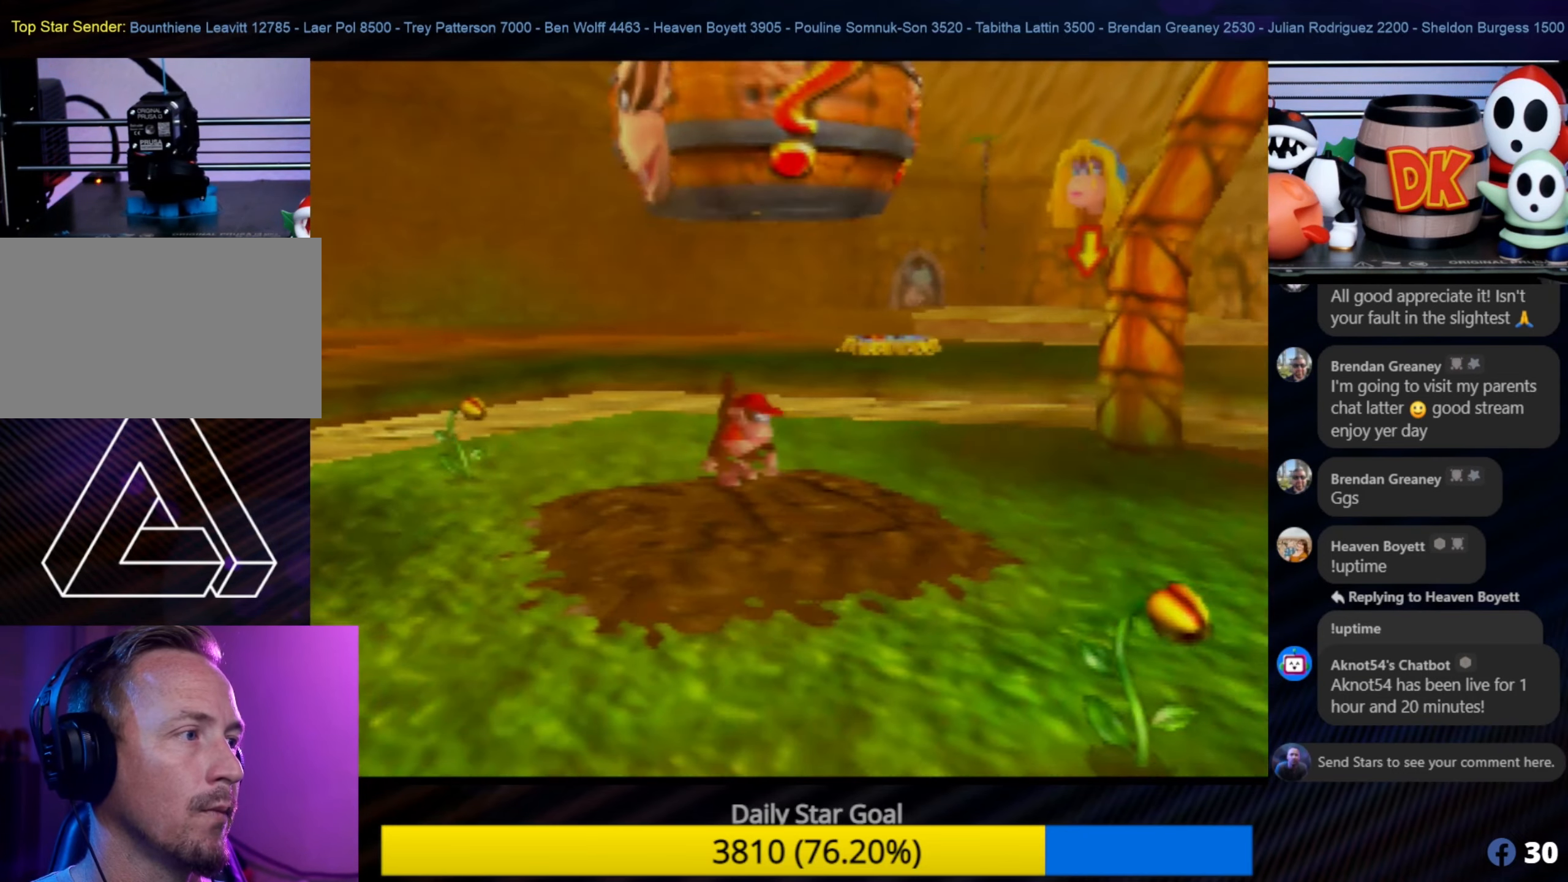
{"buttons": ["A"], "left_stick": "center", "events": [[83, "left_stick", "down"], [167, "left_stick", "center"], [433, "A", "down"]]}
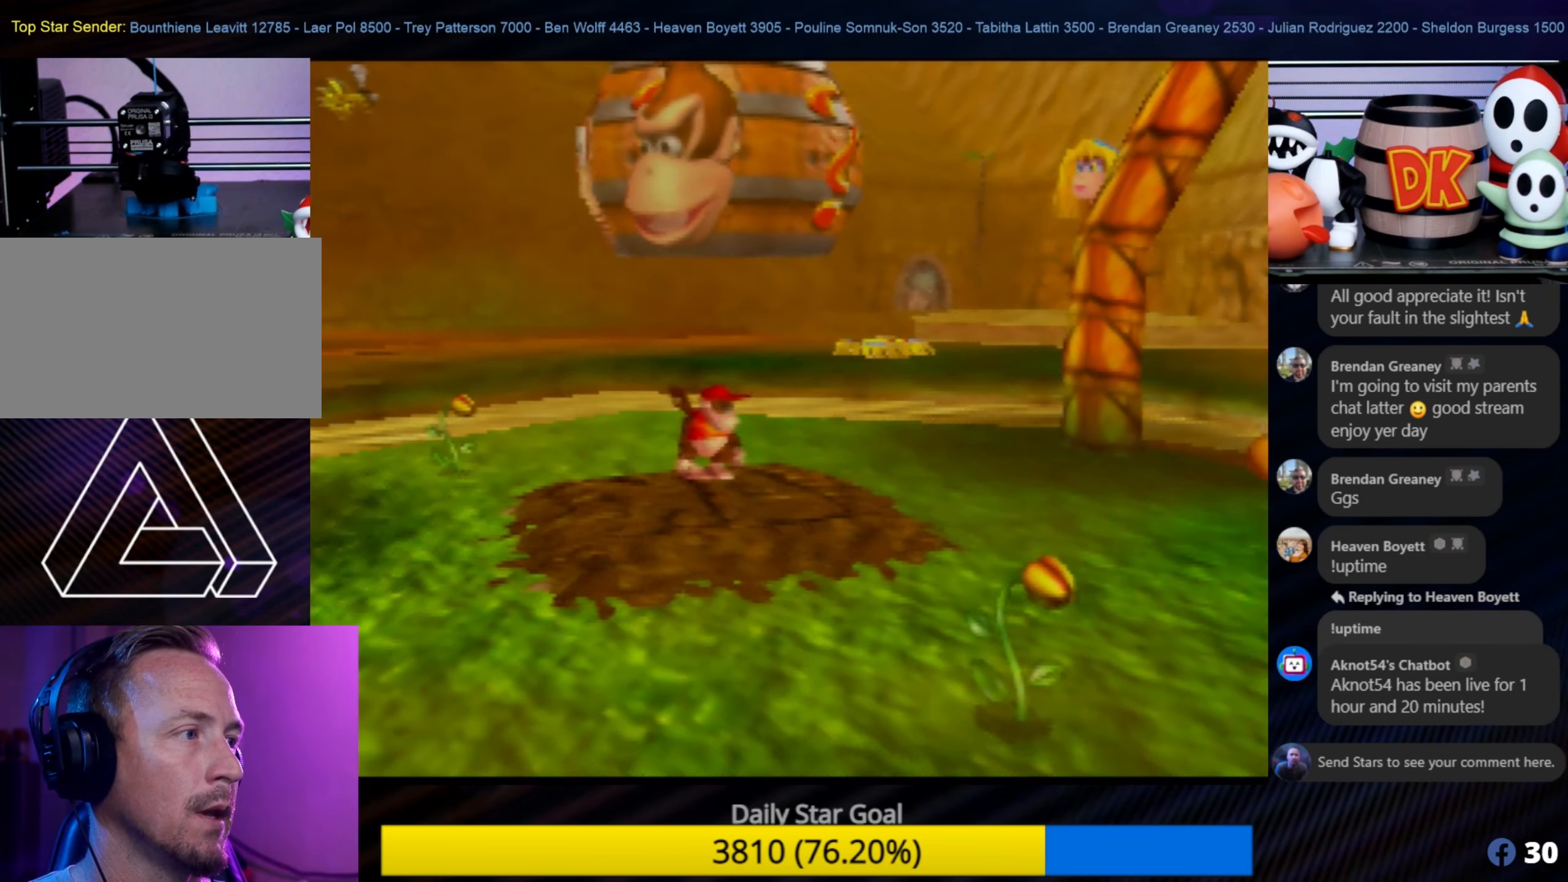
{"buttons": ["A"], "left_stick": "center", "events": []}
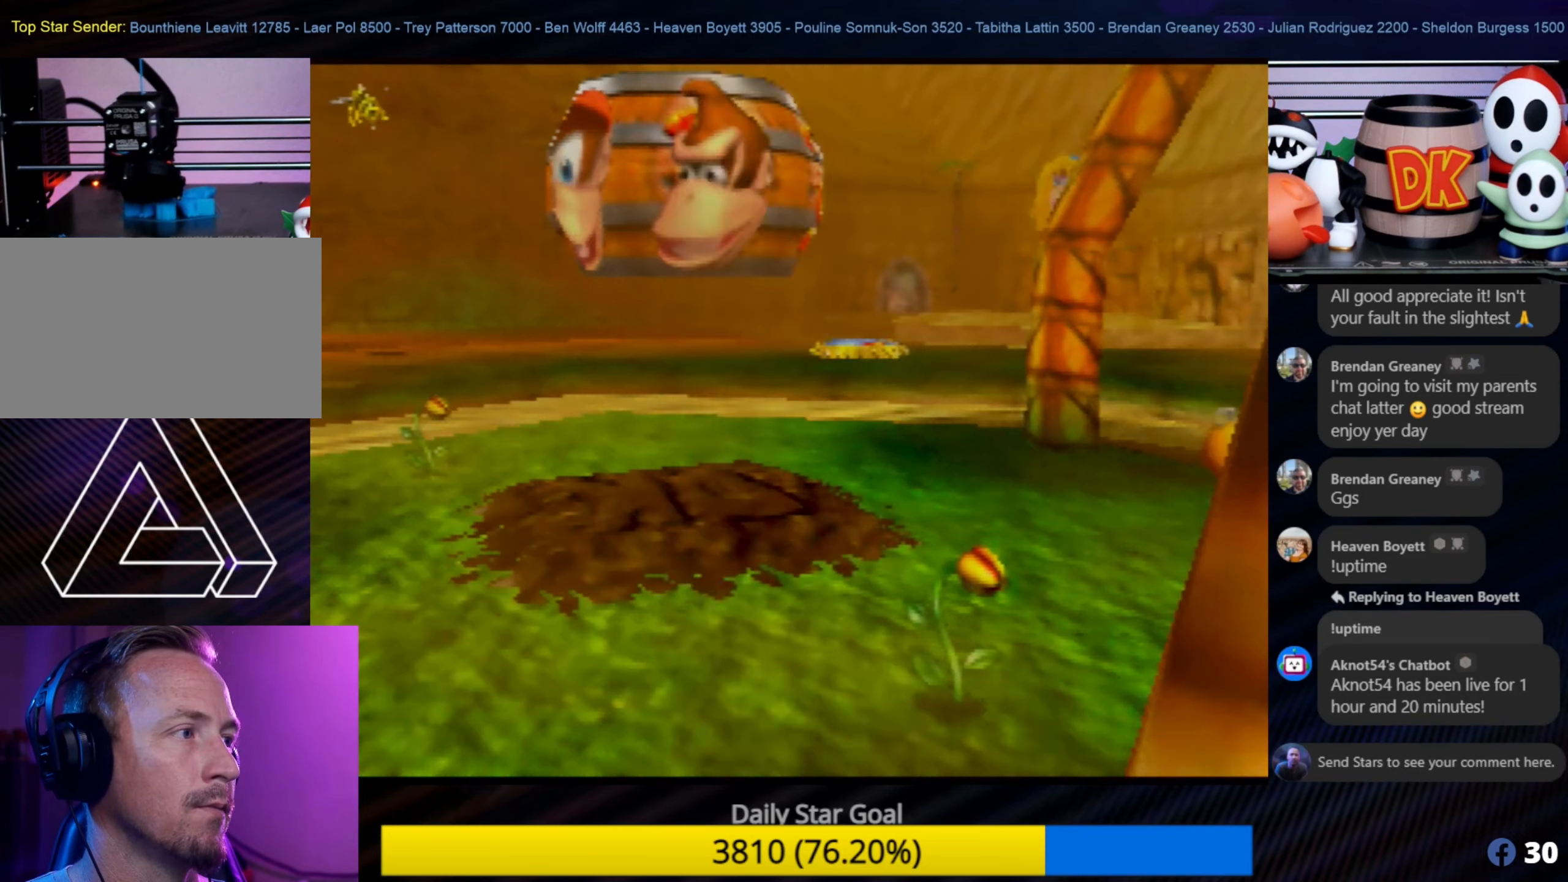
{"buttons": [], "left_stick": "center", "events": [[300, "A", "up"]]}
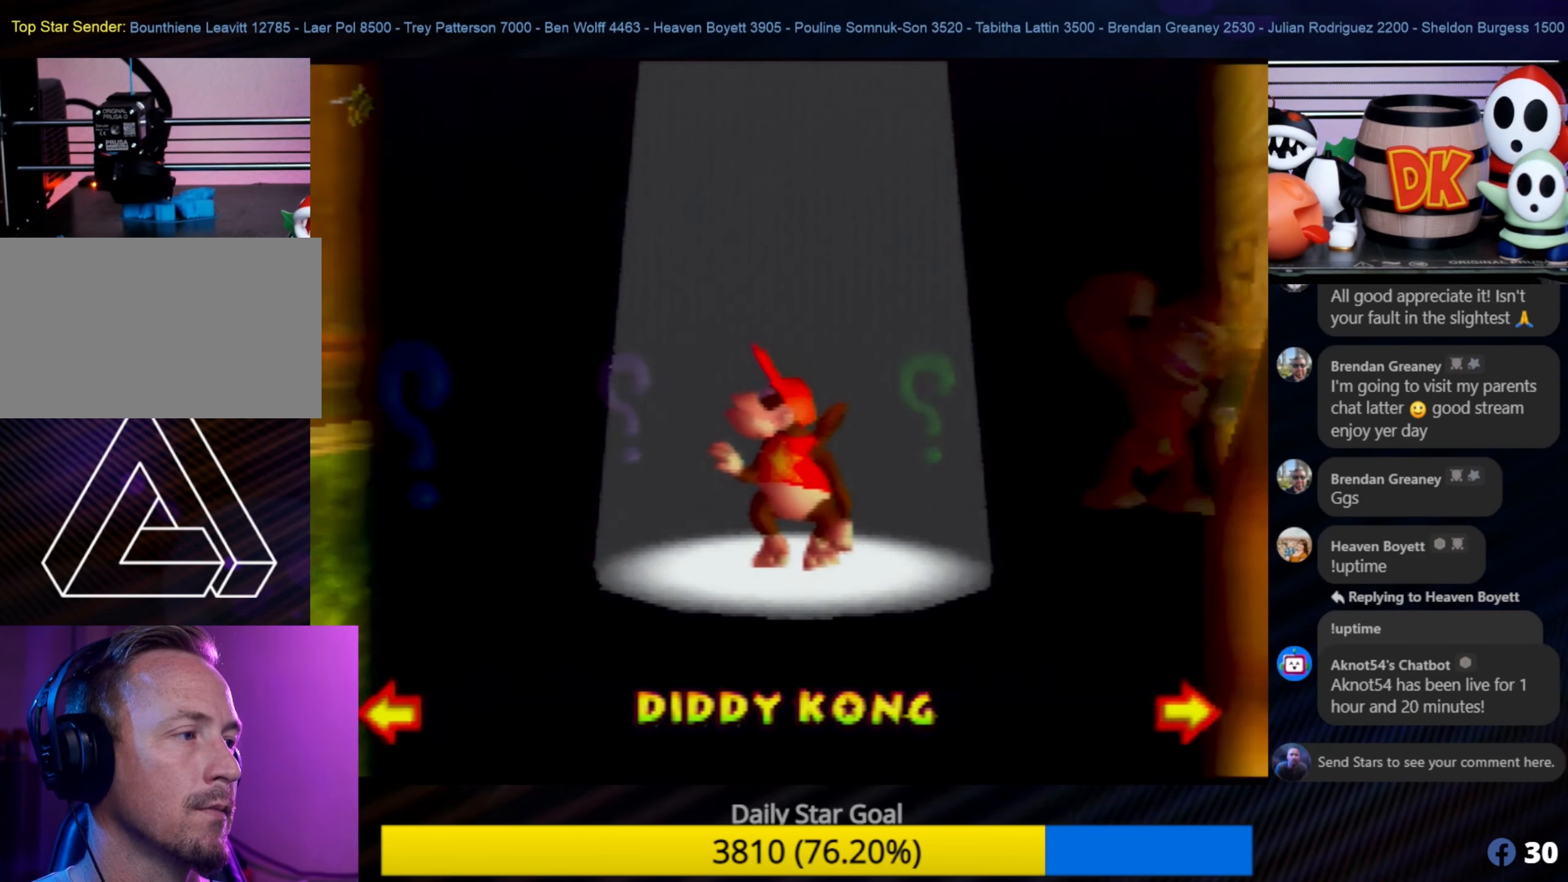
{"buttons": [], "left_stick": "center", "events": []}
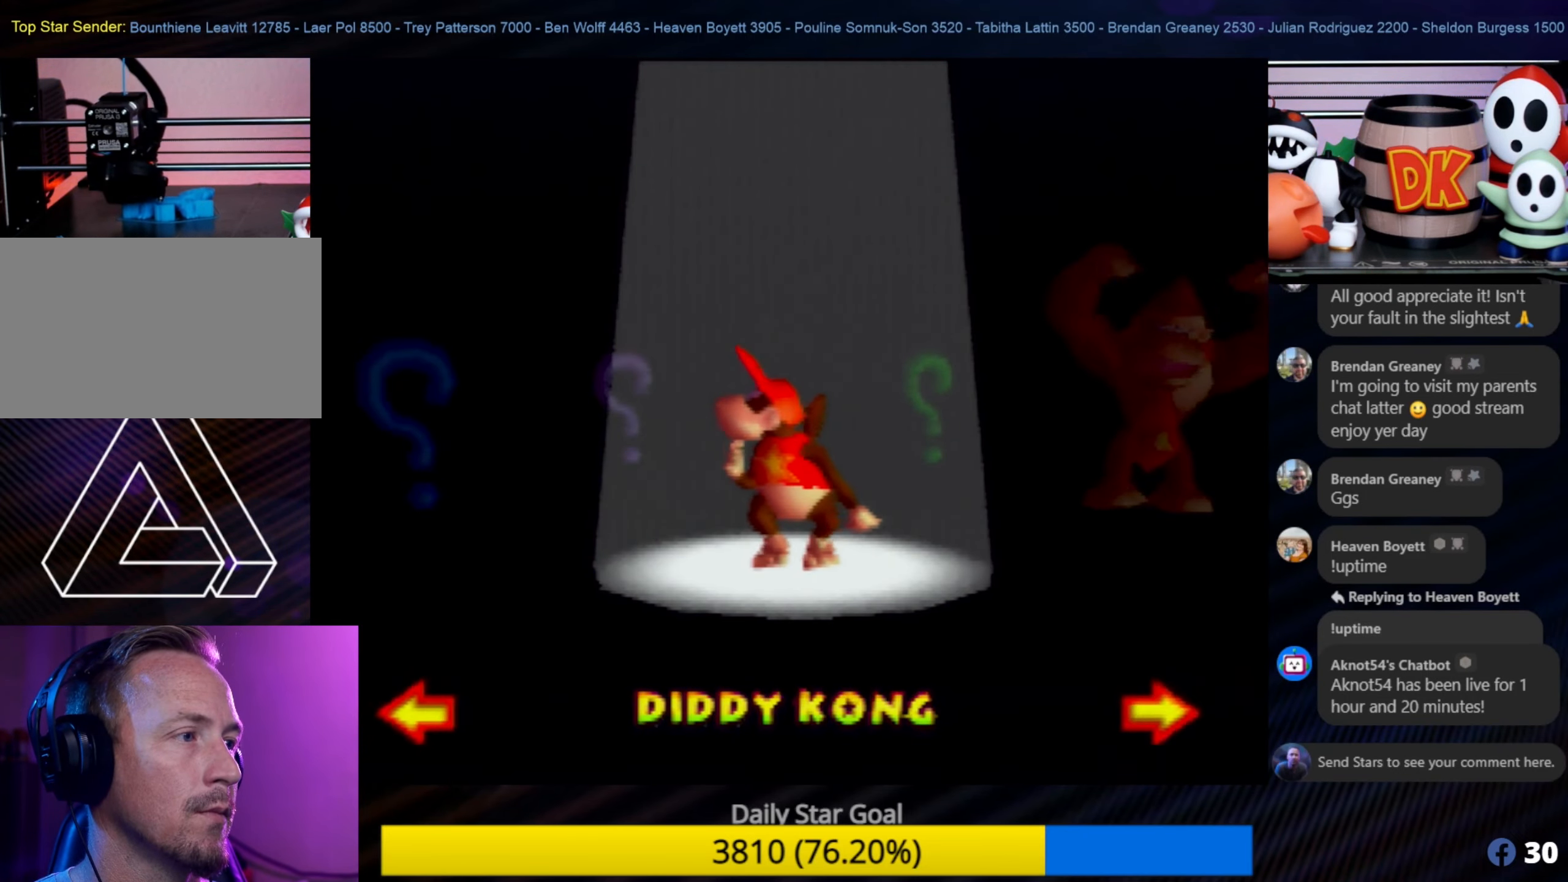
{"buttons": [], "left_stick": "left", "events": [[483, "left_stick", "left"]]}
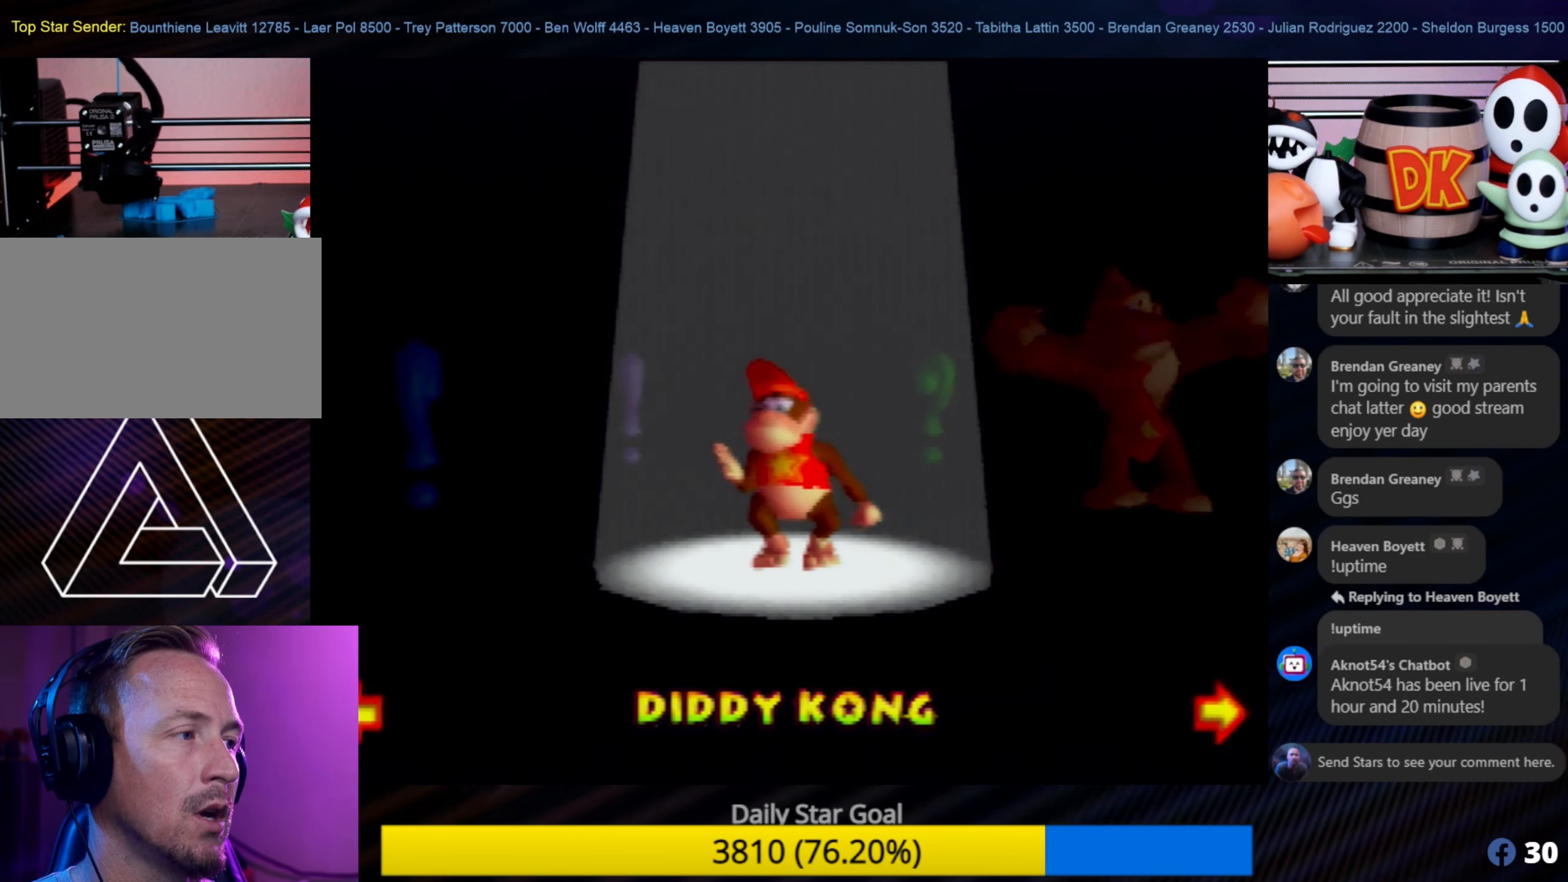
{"buttons": [], "left_stick": "center", "events": [[167, "left_stick", "center"]]}
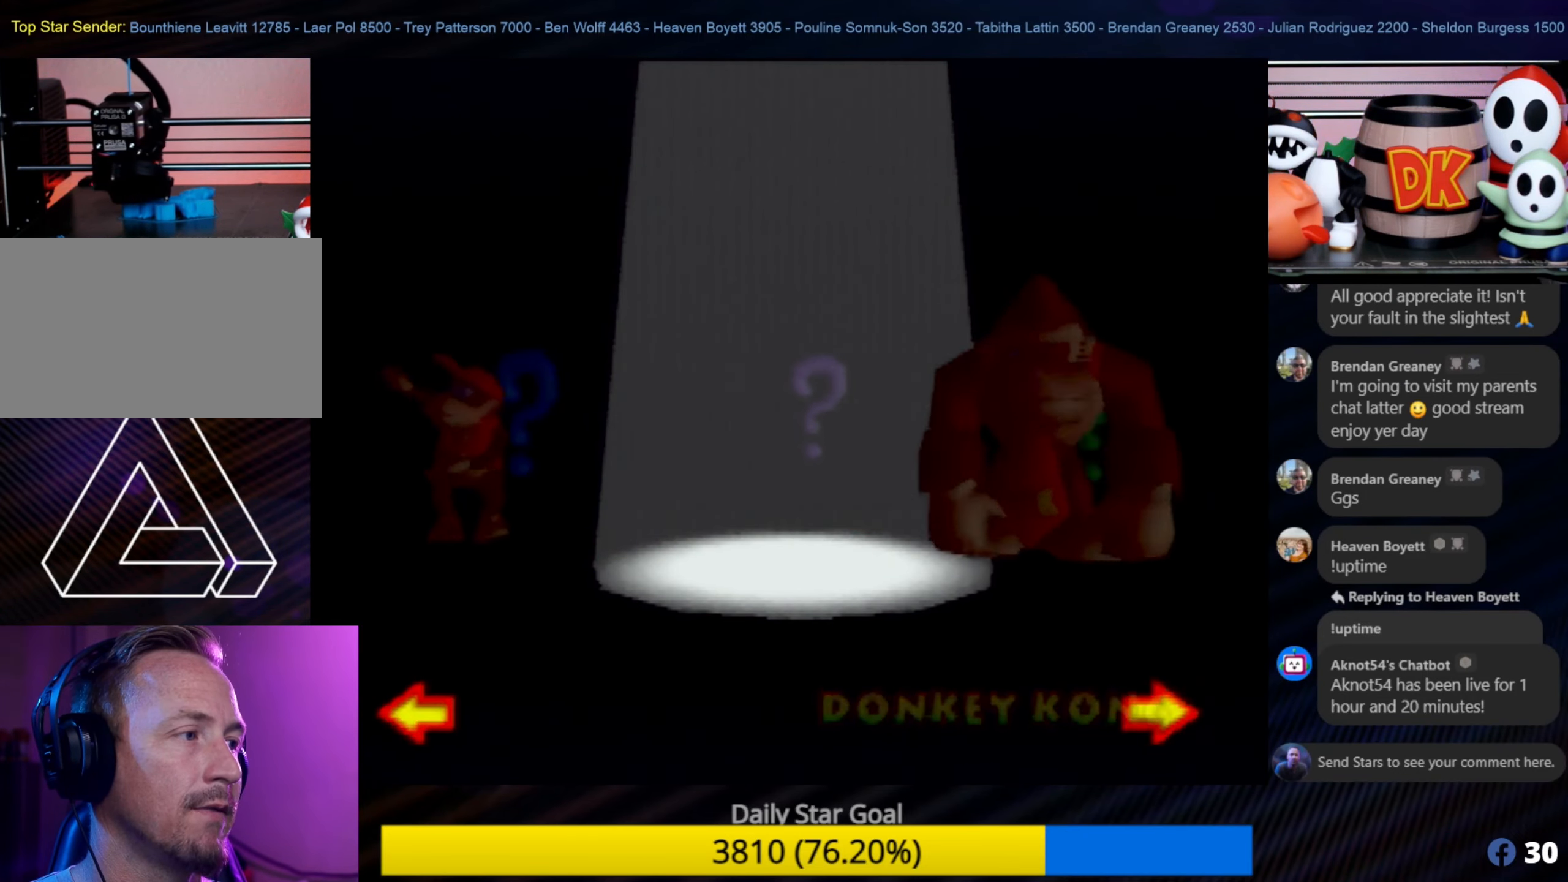
{"buttons": [], "left_stick": "center", "events": []}
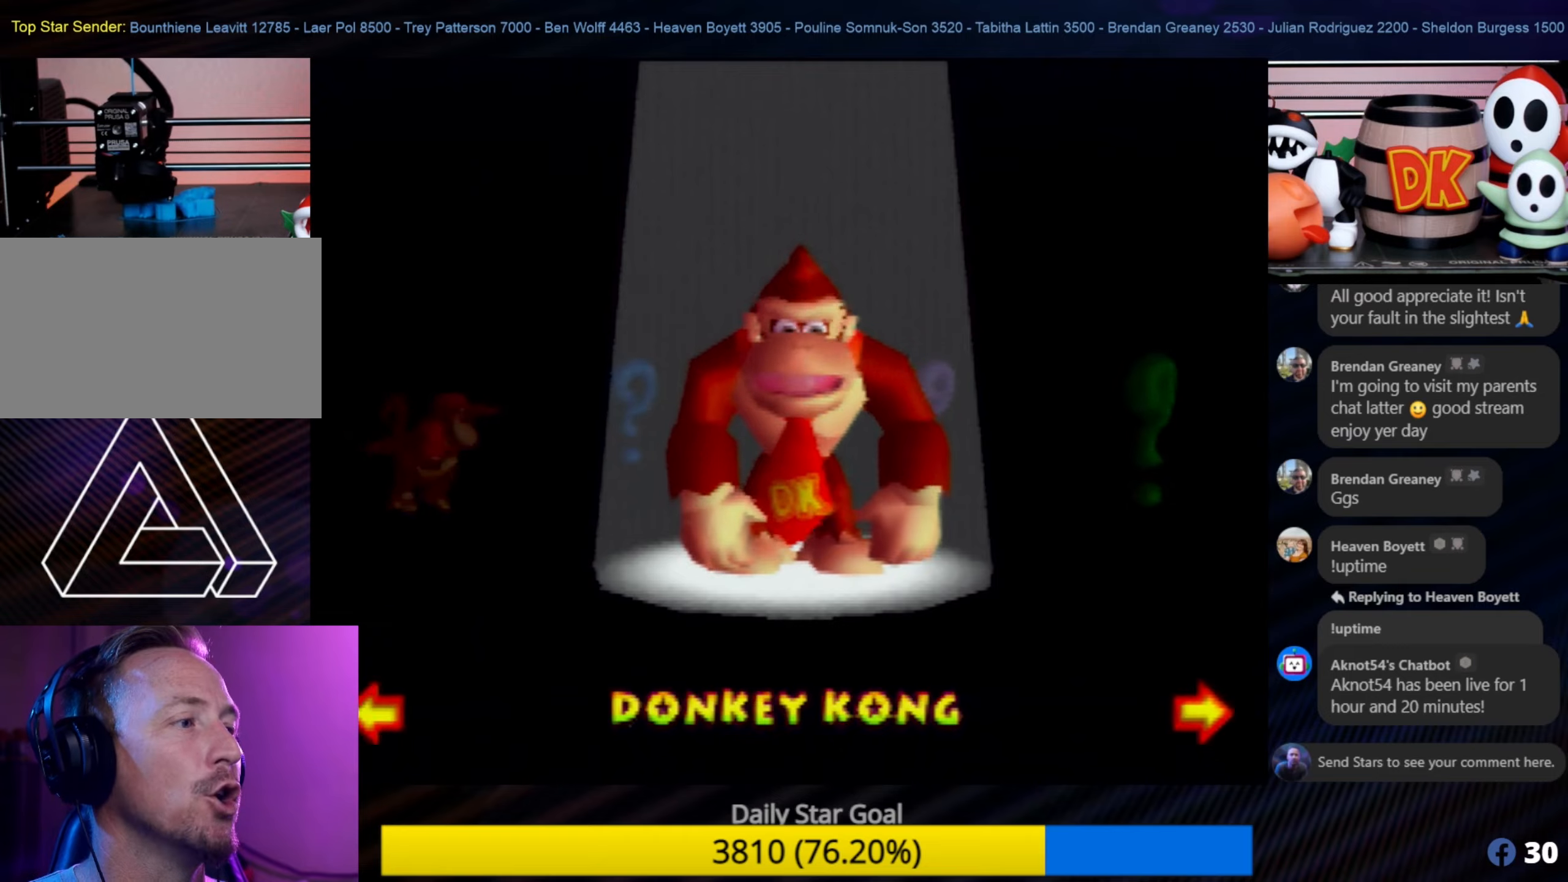
{"buttons": [], "left_stick": "center", "events": [[167, "A", "down"], [367, "A", "up"]]}
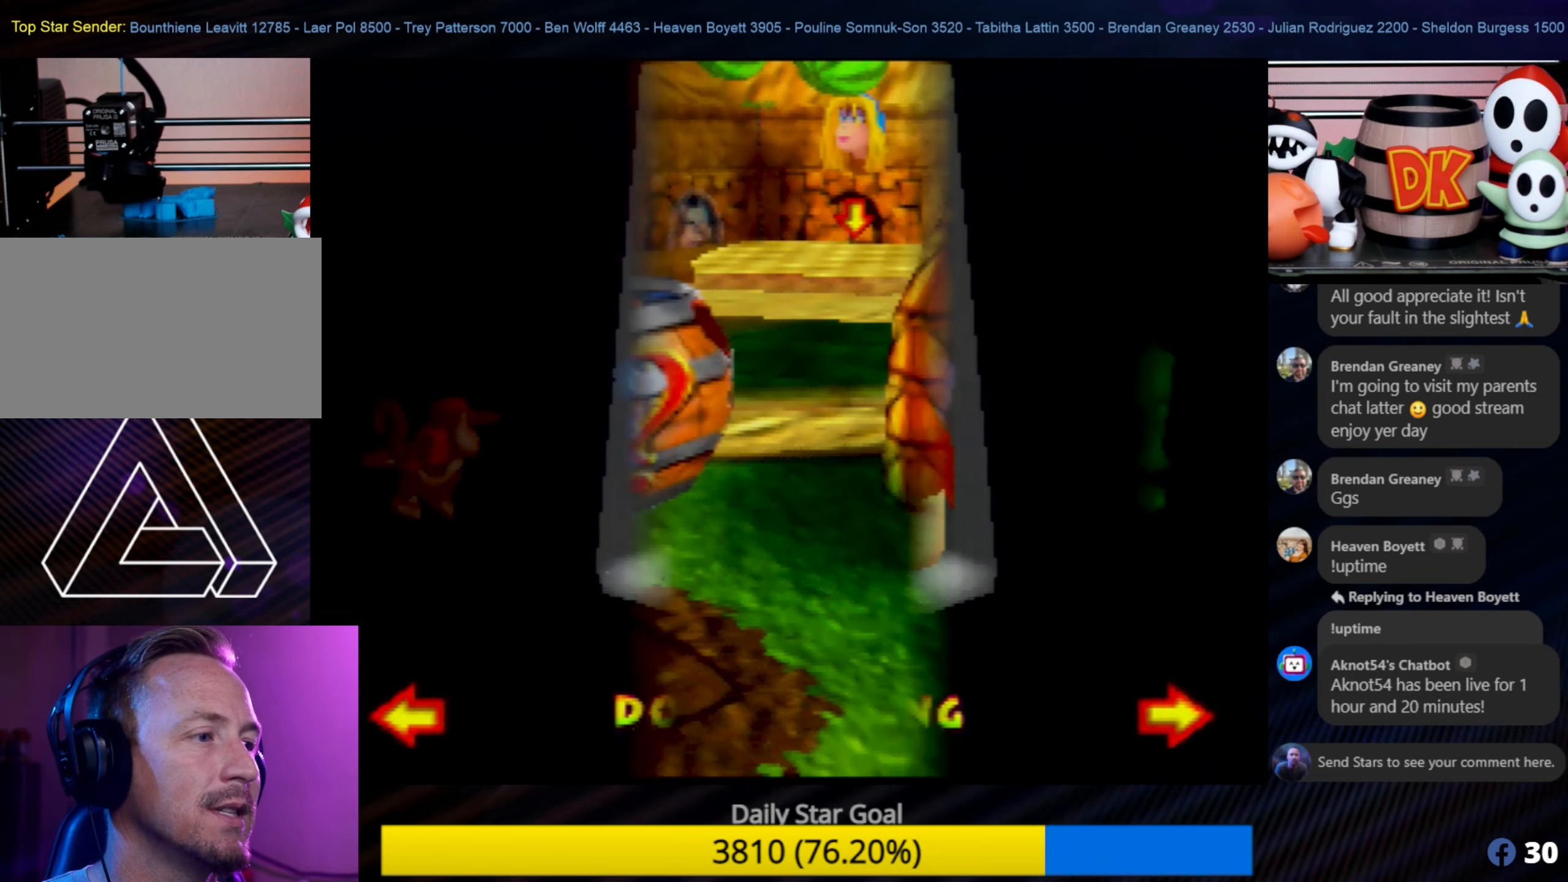
{"buttons": [], "left_stick": "center", "events": []}
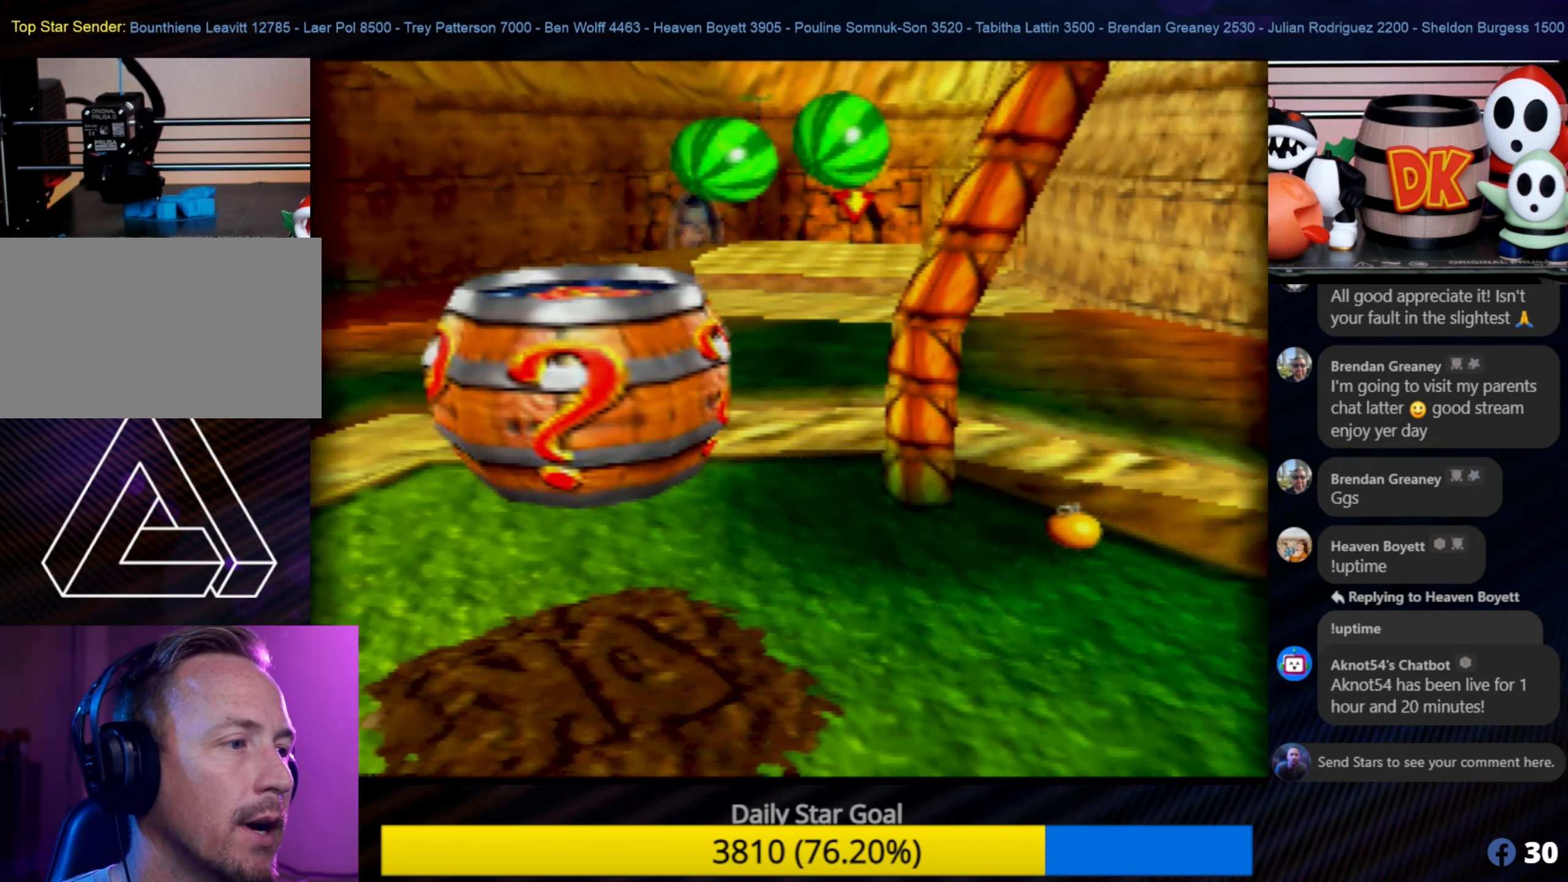
{"buttons": [], "left_stick": "center", "events": []}
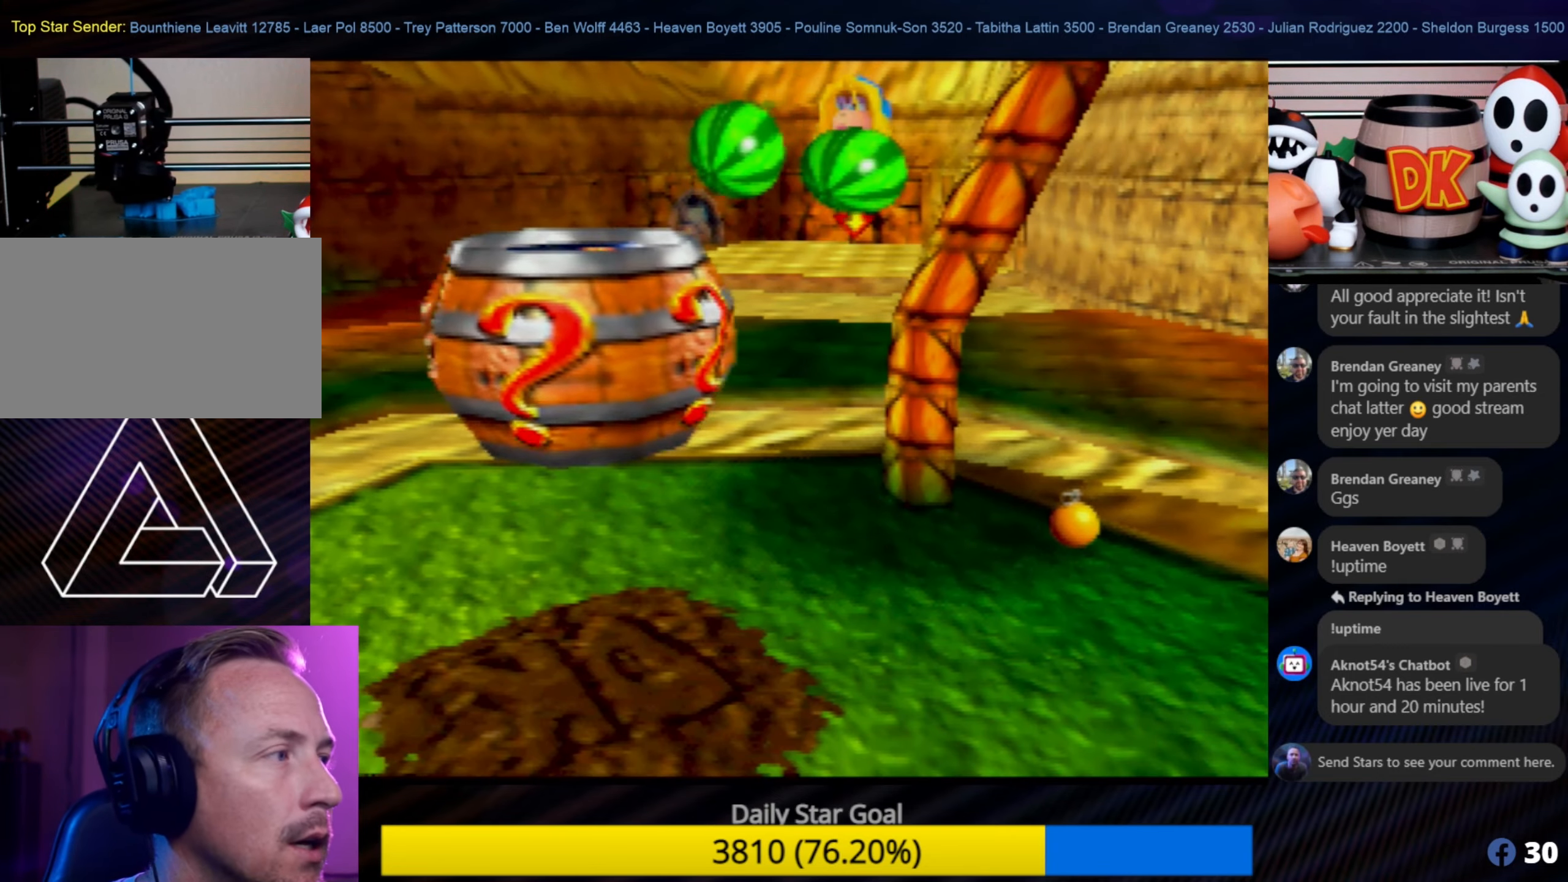
{"buttons": [], "left_stick": "center", "events": []}
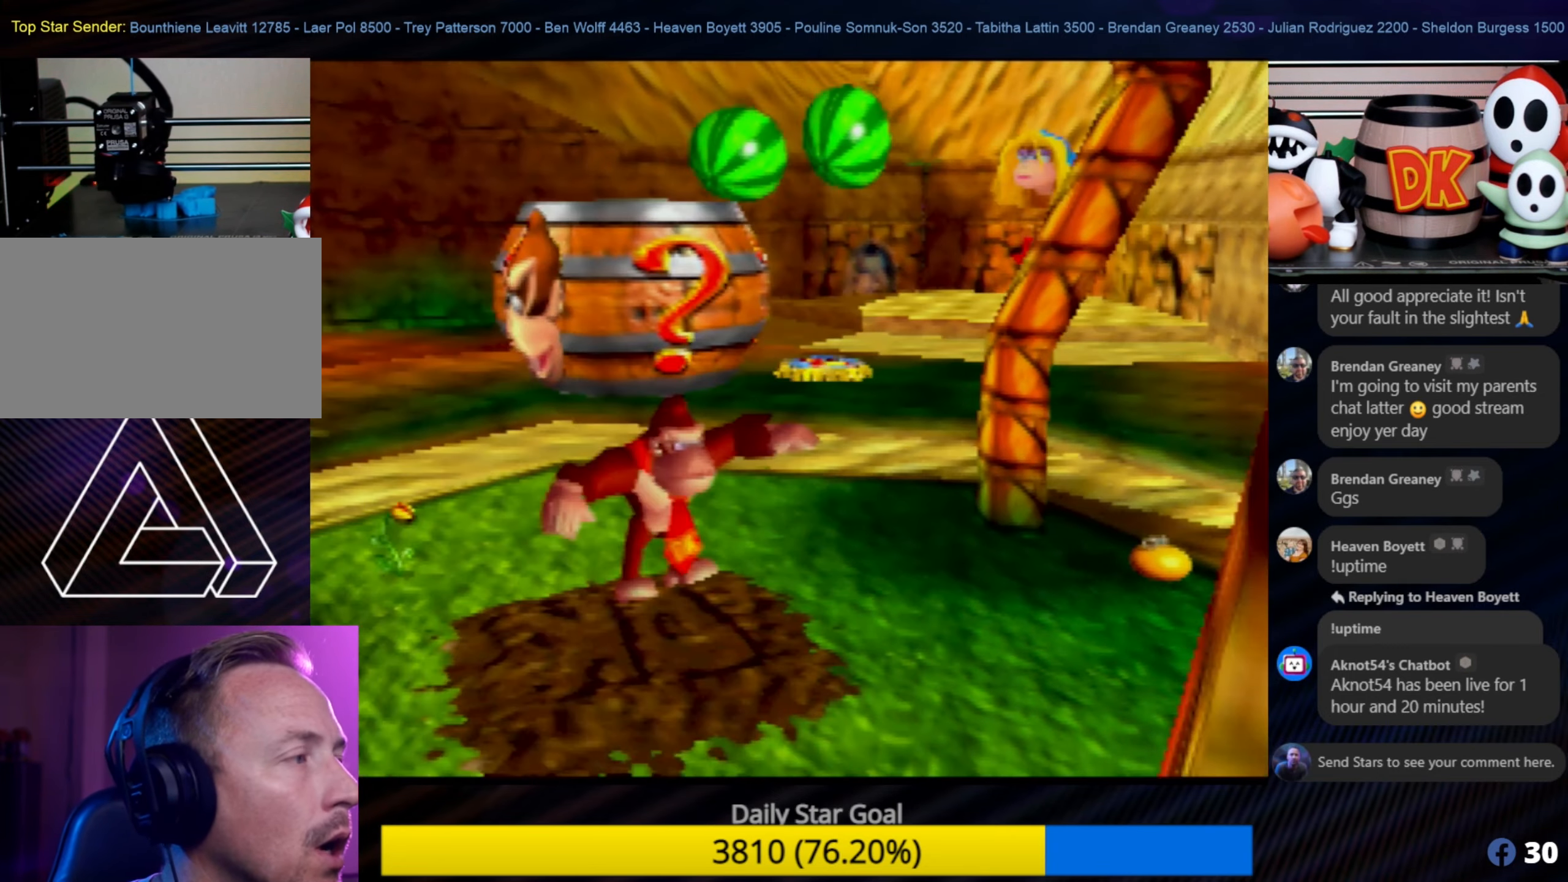
{"buttons": [], "left_stick": "center", "events": []}
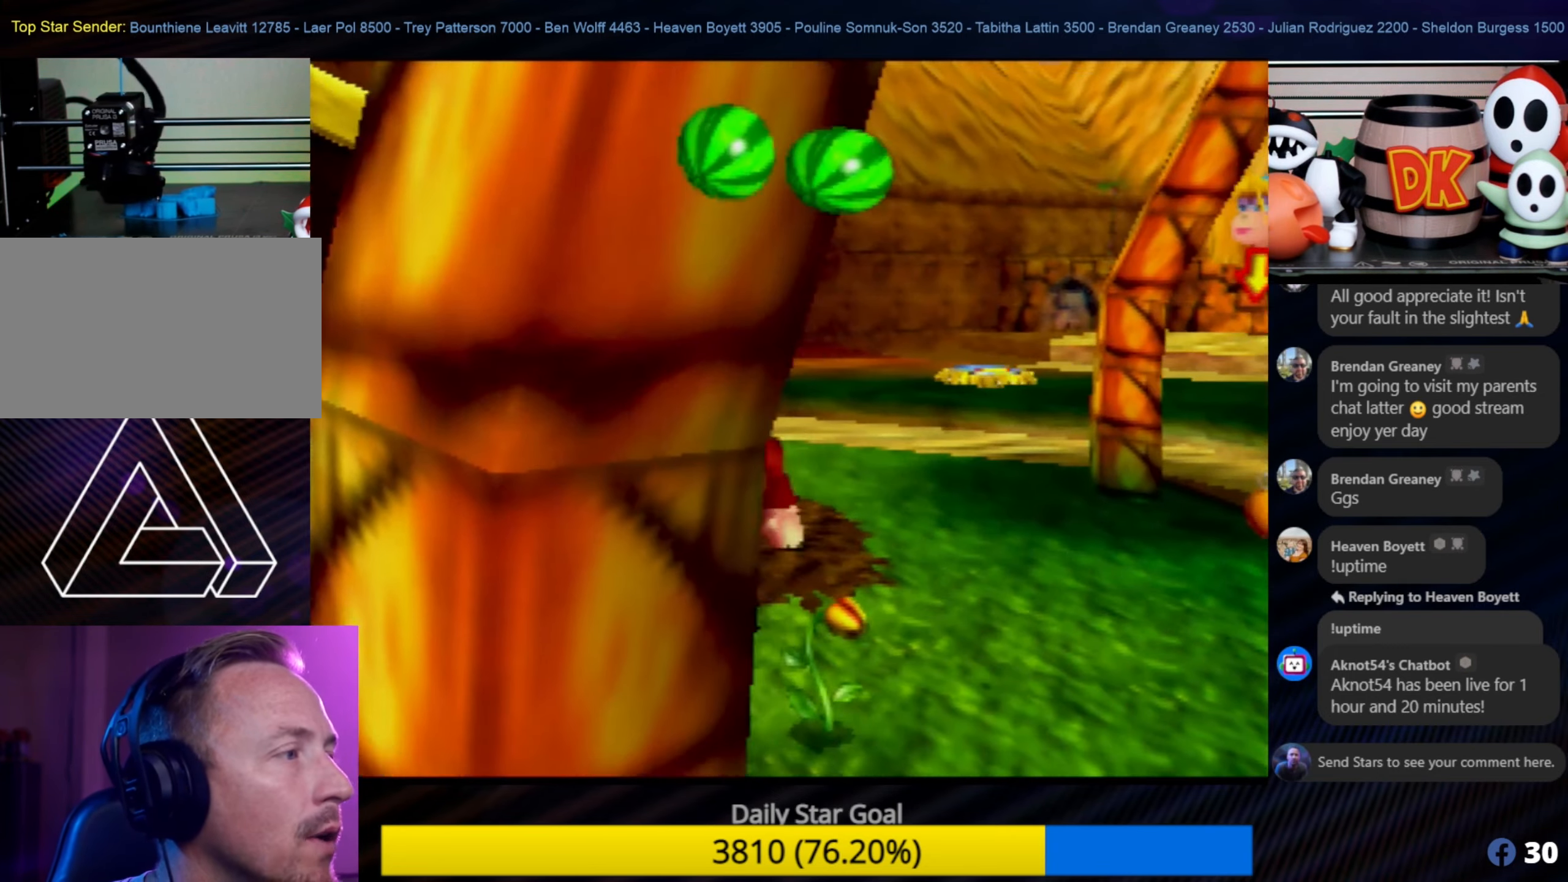
{"buttons": ["C_RIGHT"], "left_stick": "center", "events": [[84, "C_RIGHT", "down"], [334, "C_RIGHT", "up"], [367, "C_RIGHT", "down"]]}
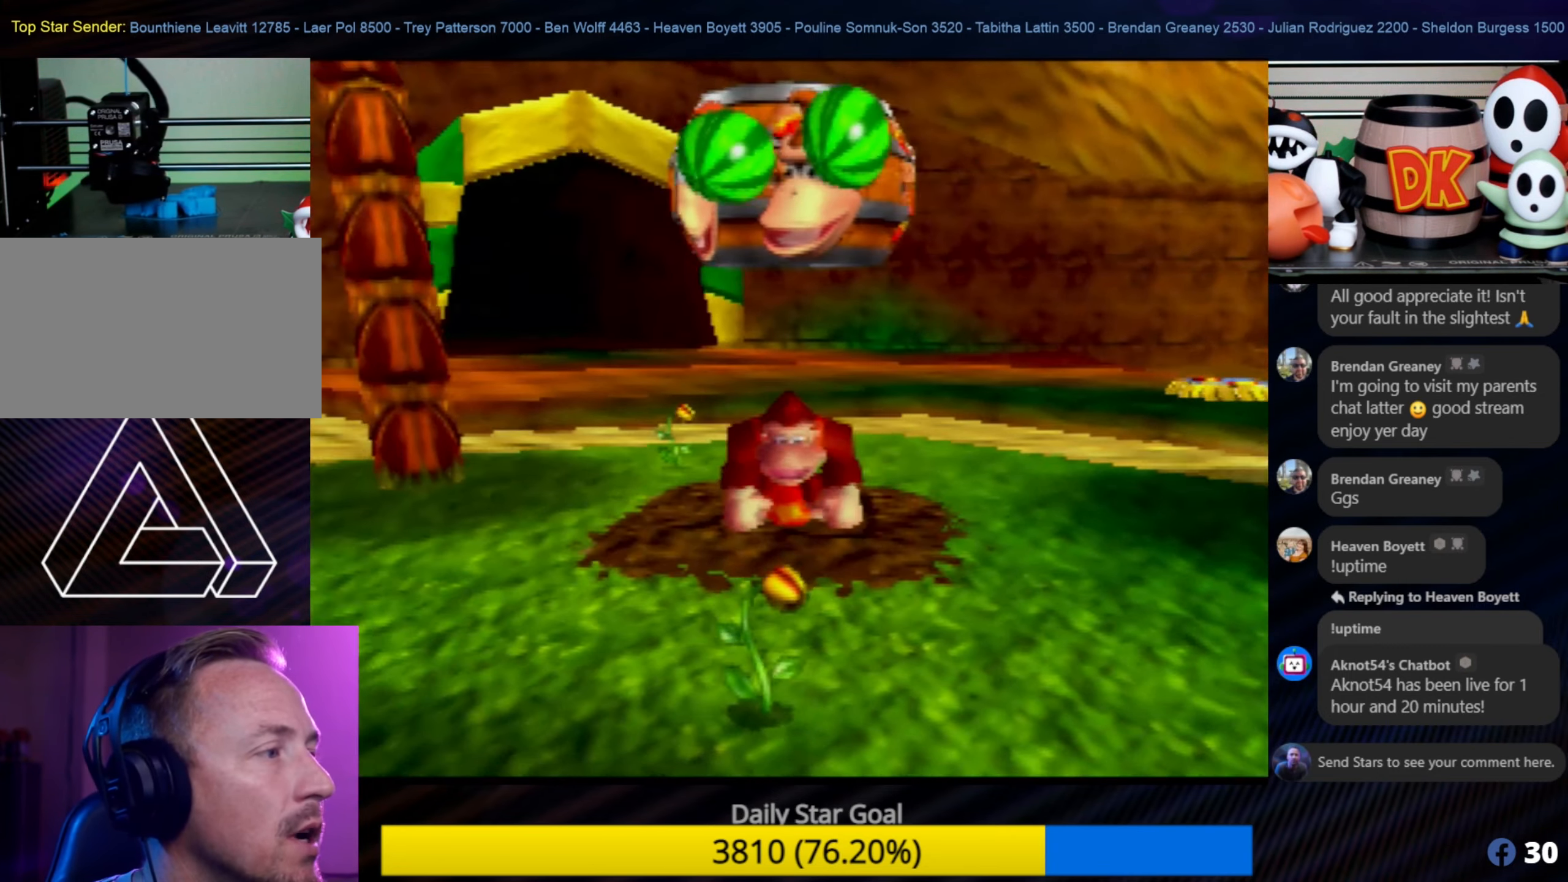
{"buttons": ["C_RIGHT"], "left_stick": "center", "events": [[34, "C_RIGHT", "up"], [117, "C_RIGHT", "down"], [317, "C_RIGHT", "up"], [367, "C_RIGHT", "down"]]}
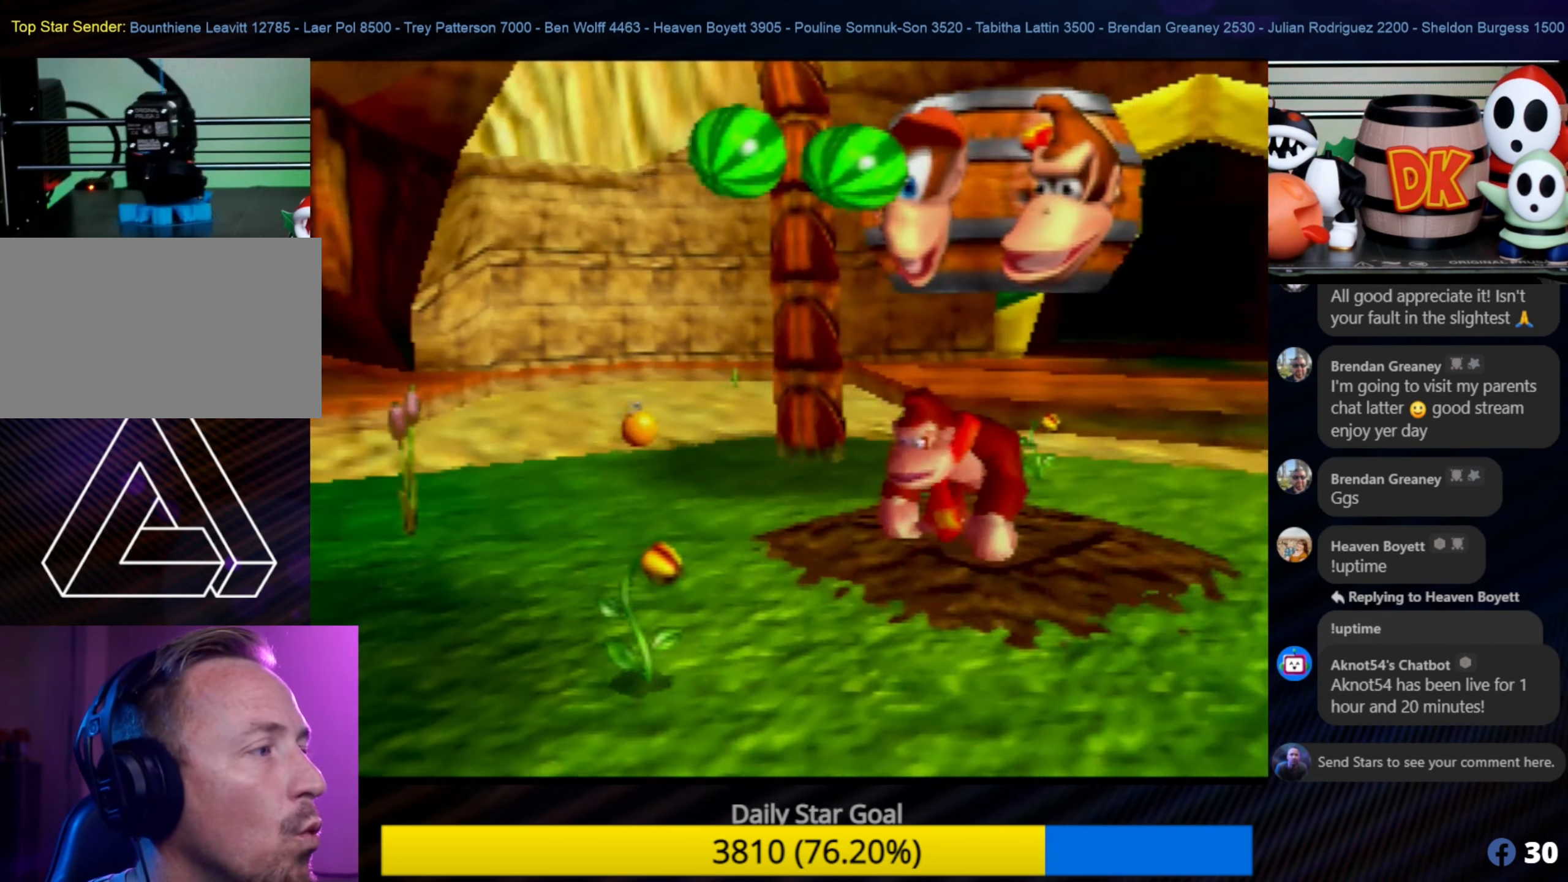
{"buttons": [], "left_stick": "center", "events": [[84, "C_RIGHT", "up"], [150, "C_RIGHT", "down"], [334, "C_RIGHT", "up"]]}
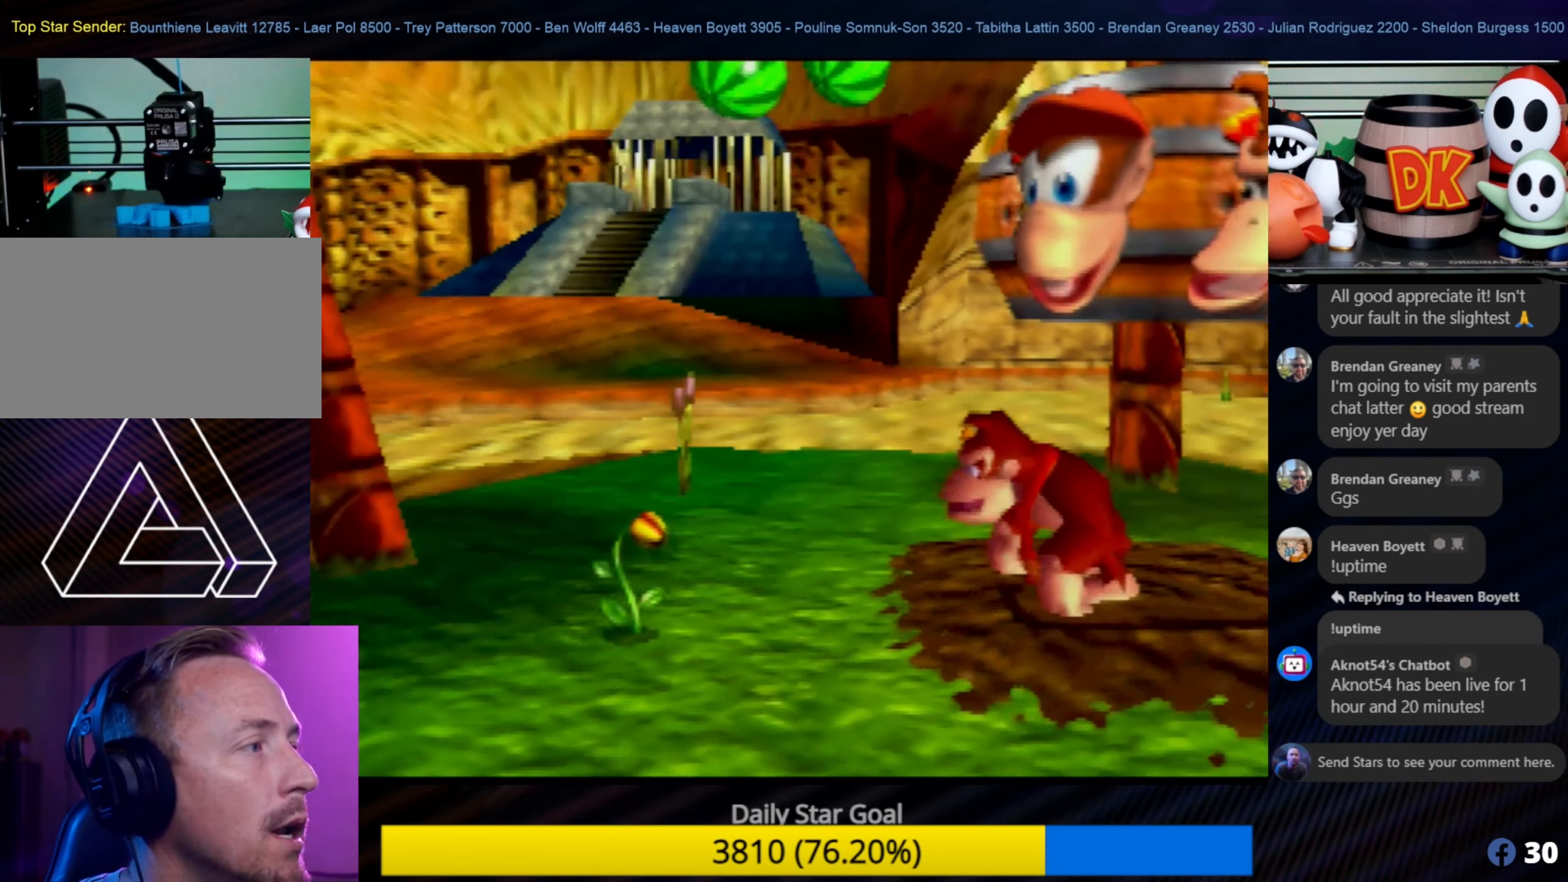
{"buttons": [], "left_stick": "up-left", "events": [[284, "left_stick", "down-left"], [484, "left_stick", "up-left"]]}
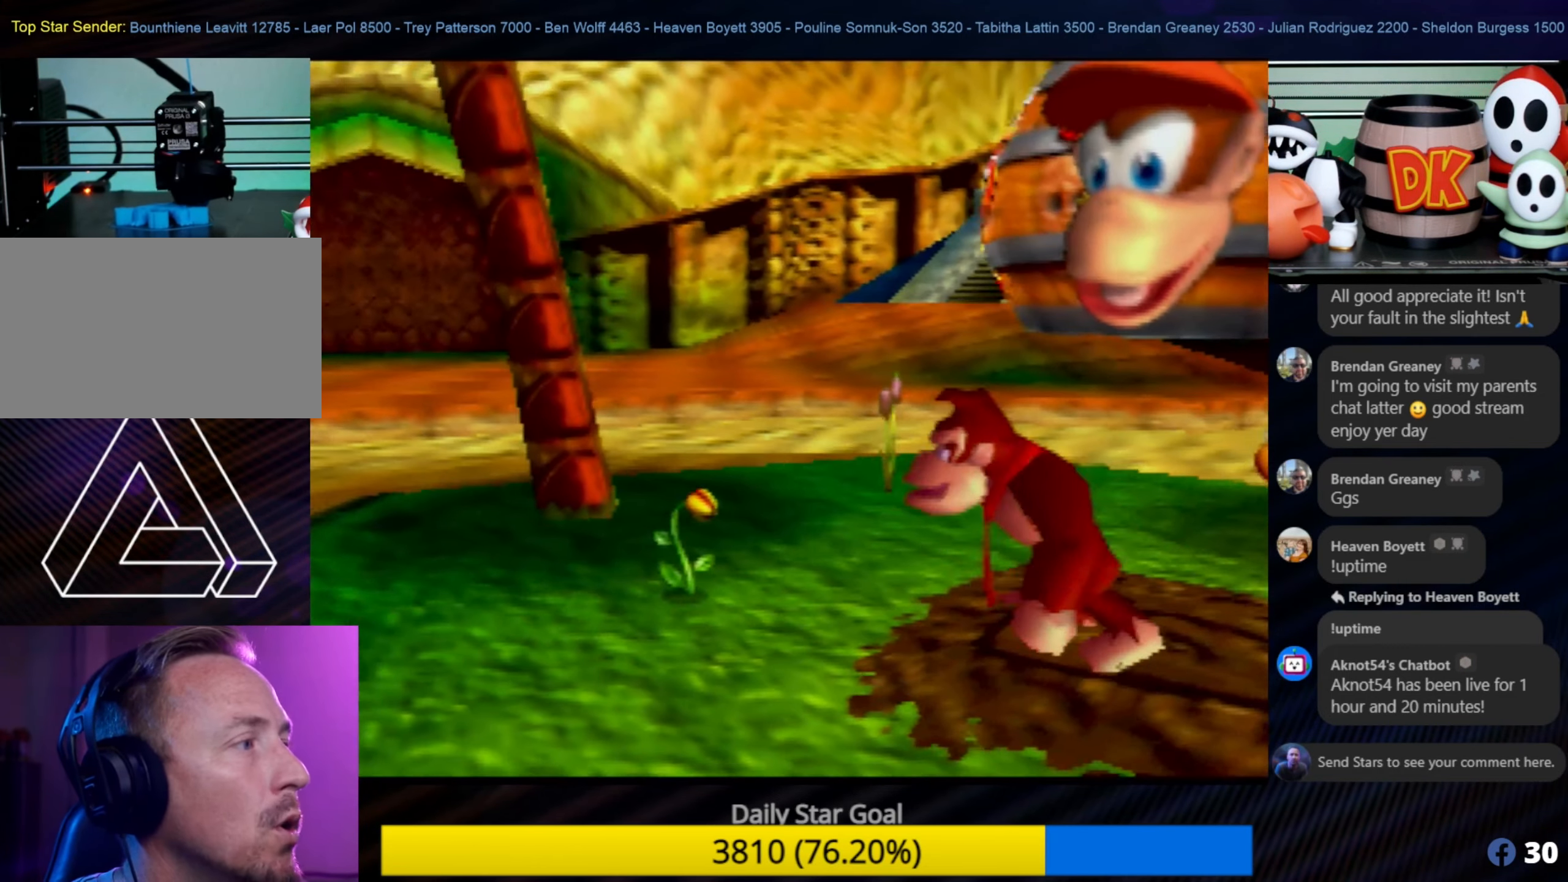
{"buttons": [], "left_stick": "up-left", "events": [[84, "left_stick", "center"], [250, "left_stick", "up-left"]]}